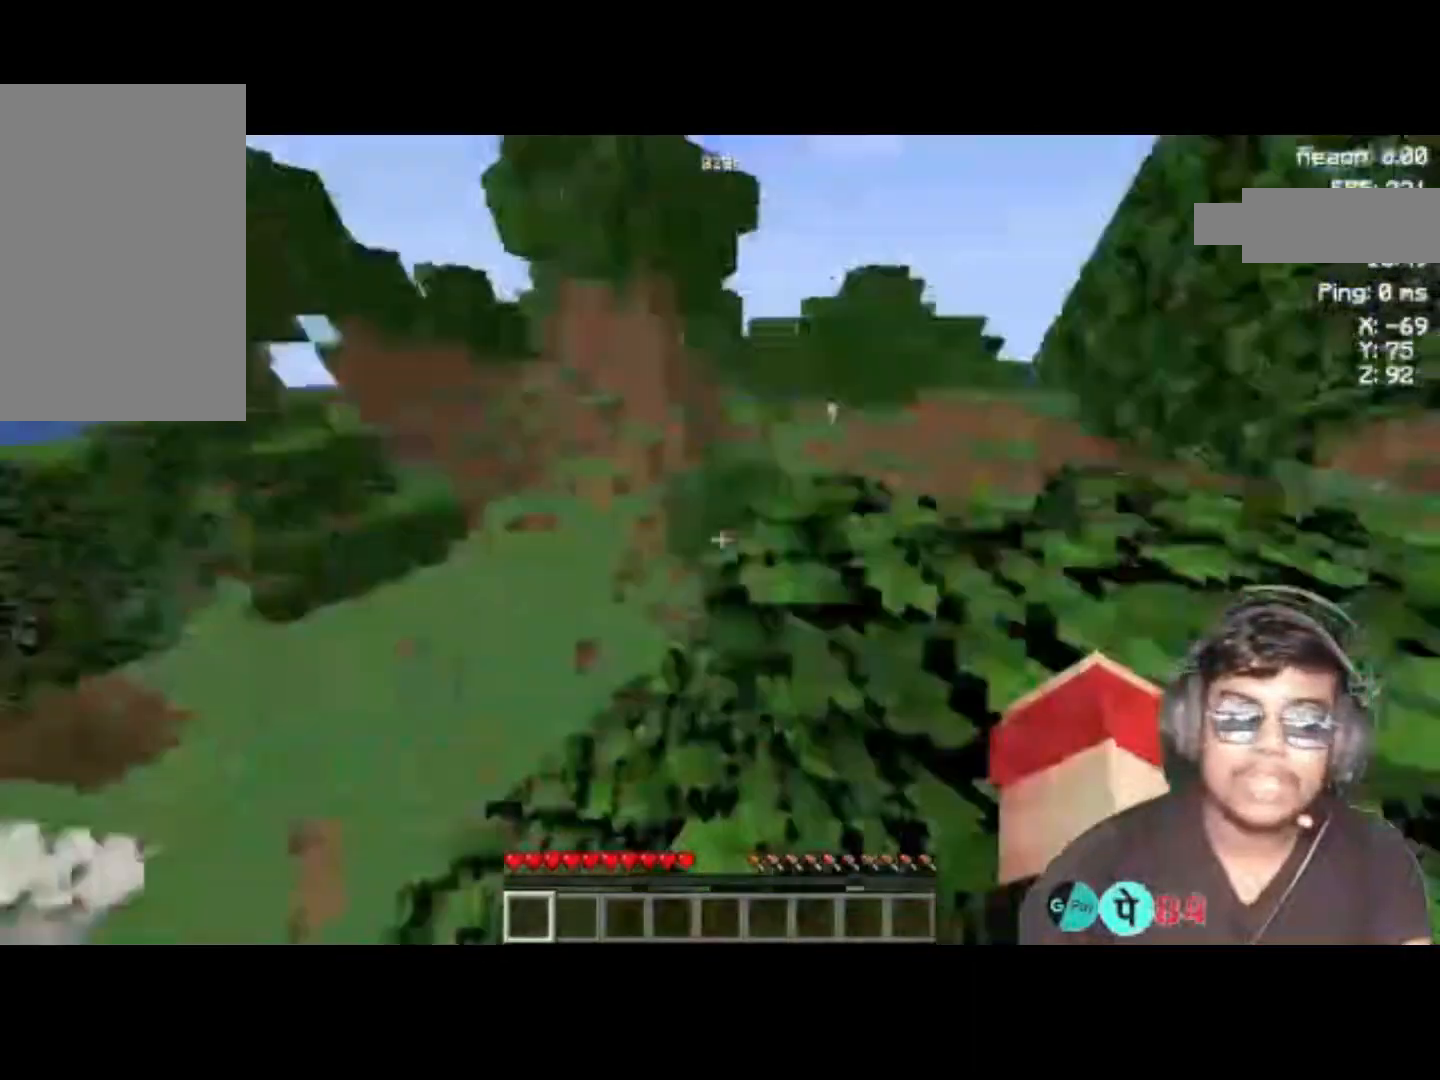
Gameplay with keyboard; each line is a JSON object with the keys held at the frame after it. "events" lists presses ("down") and releases ("up") of "a", "d", "s", "space" and "w" between this image and that frame as [ms after this image, input, new state], when the widget could be followed in between. No other keys are recorded. Mouse input is not recorded.
{"keys": ["space"], "events": [[467, "space", "down"]]}
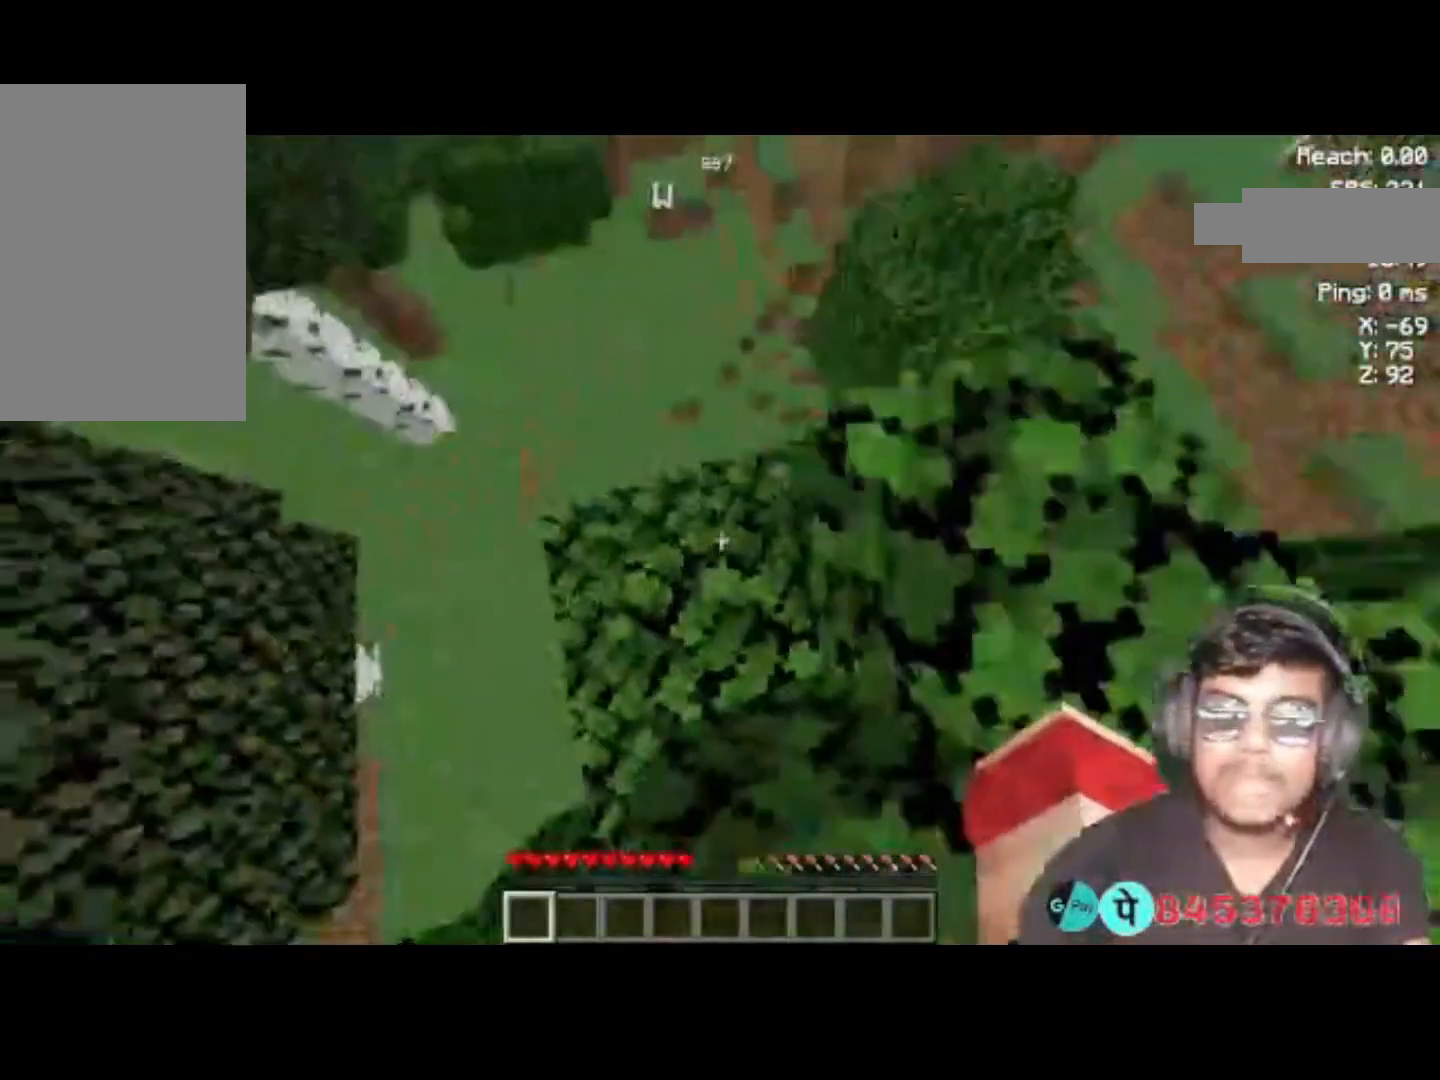
{"keys": ["d"], "events": [[267, "space", "up"], [300, "d", "down"]]}
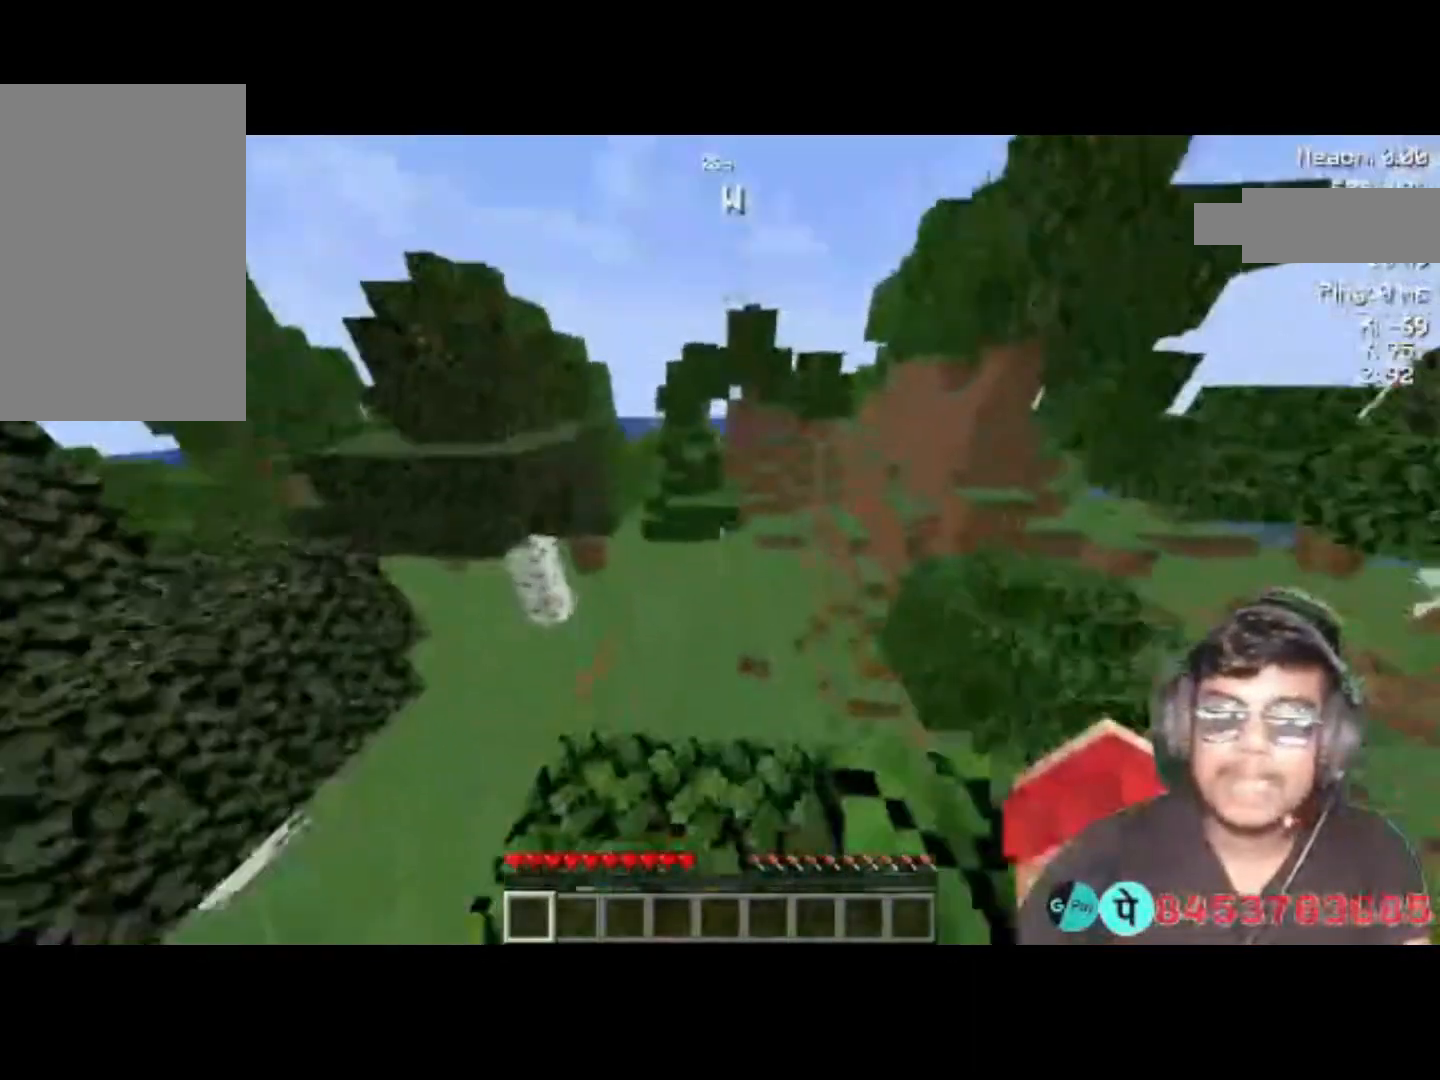
{"keys": [], "events": [[33, "d", "up"]]}
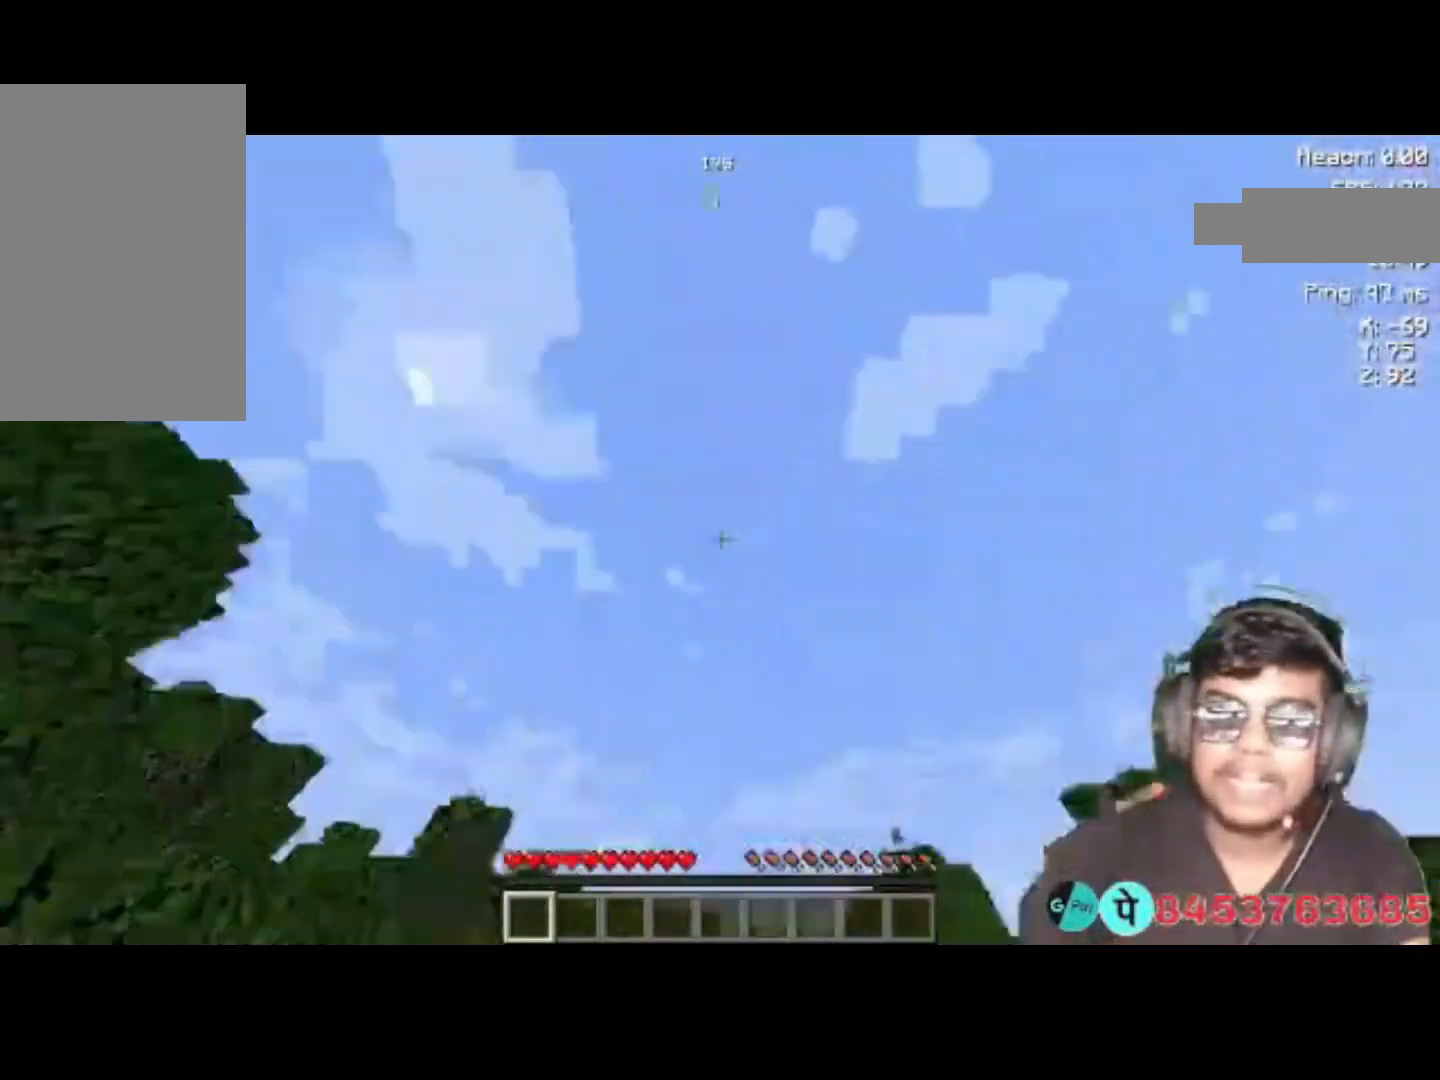
{"keys": [], "events": []}
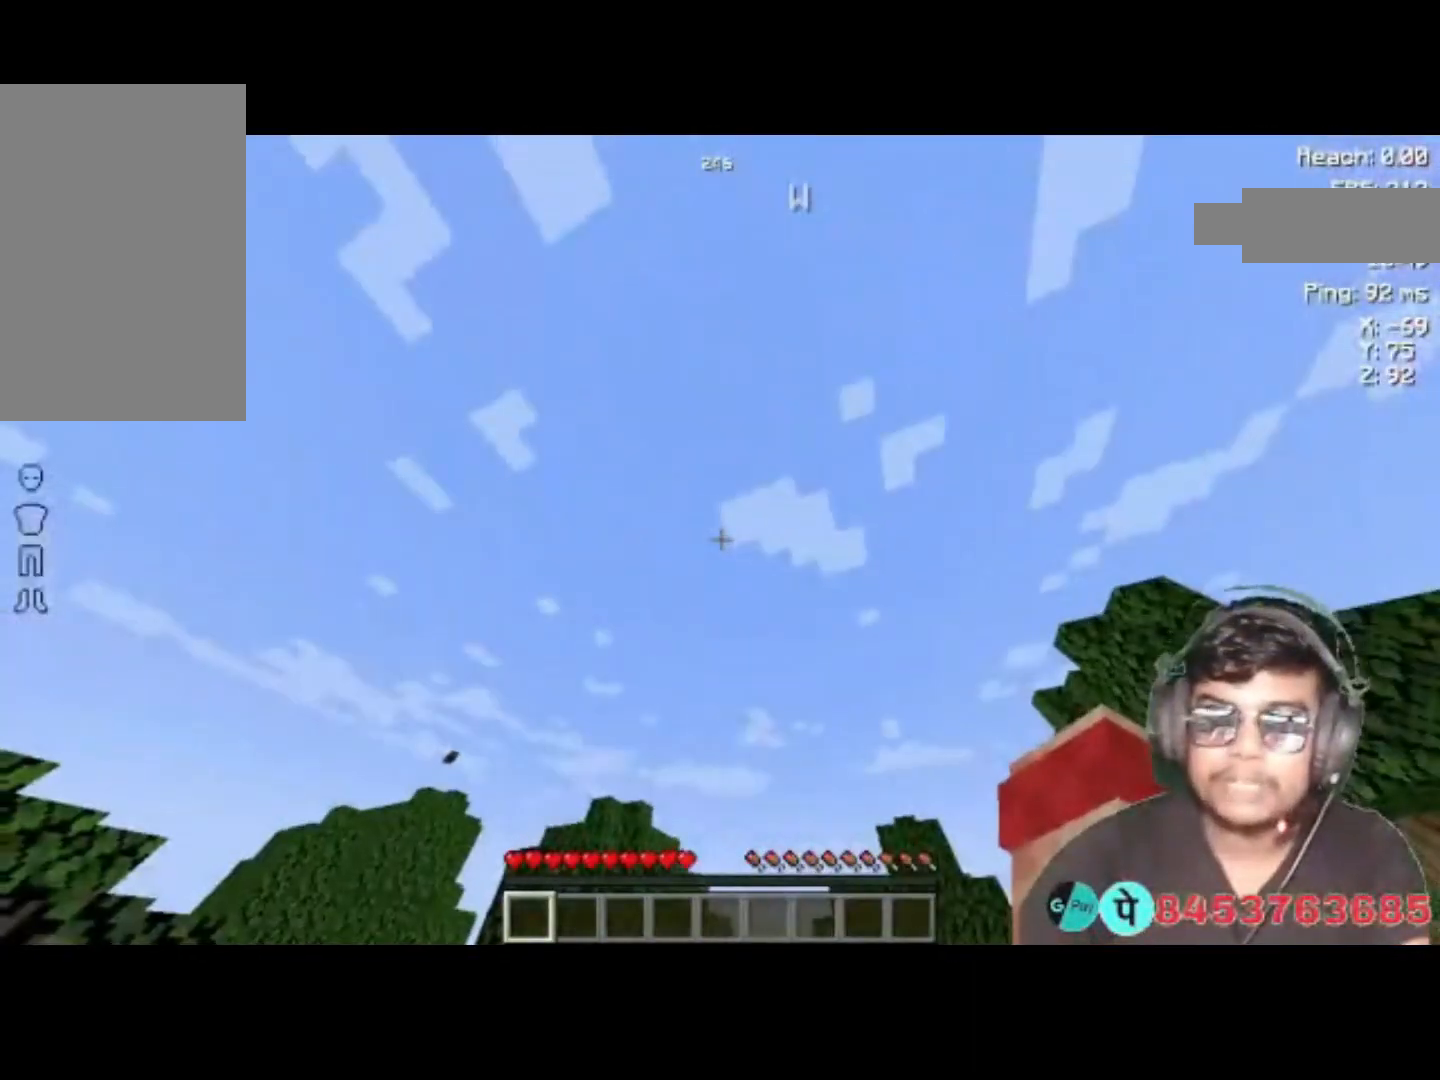
{"keys": []}
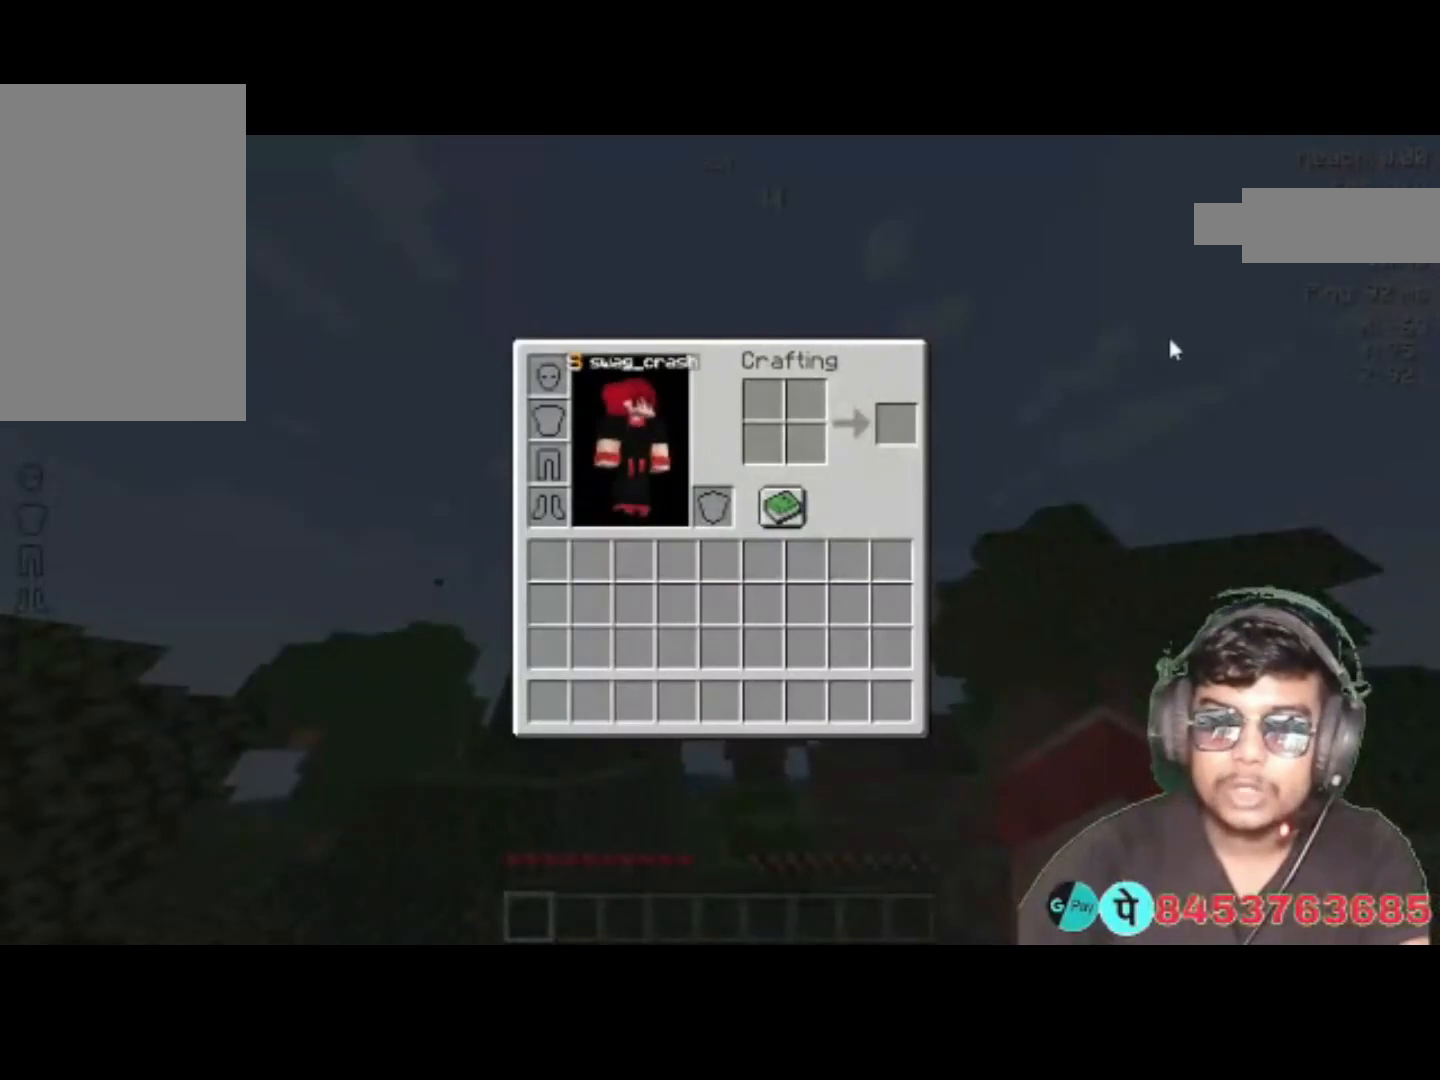
{"keys": ["space"], "events": [[500, "space", "down"]]}
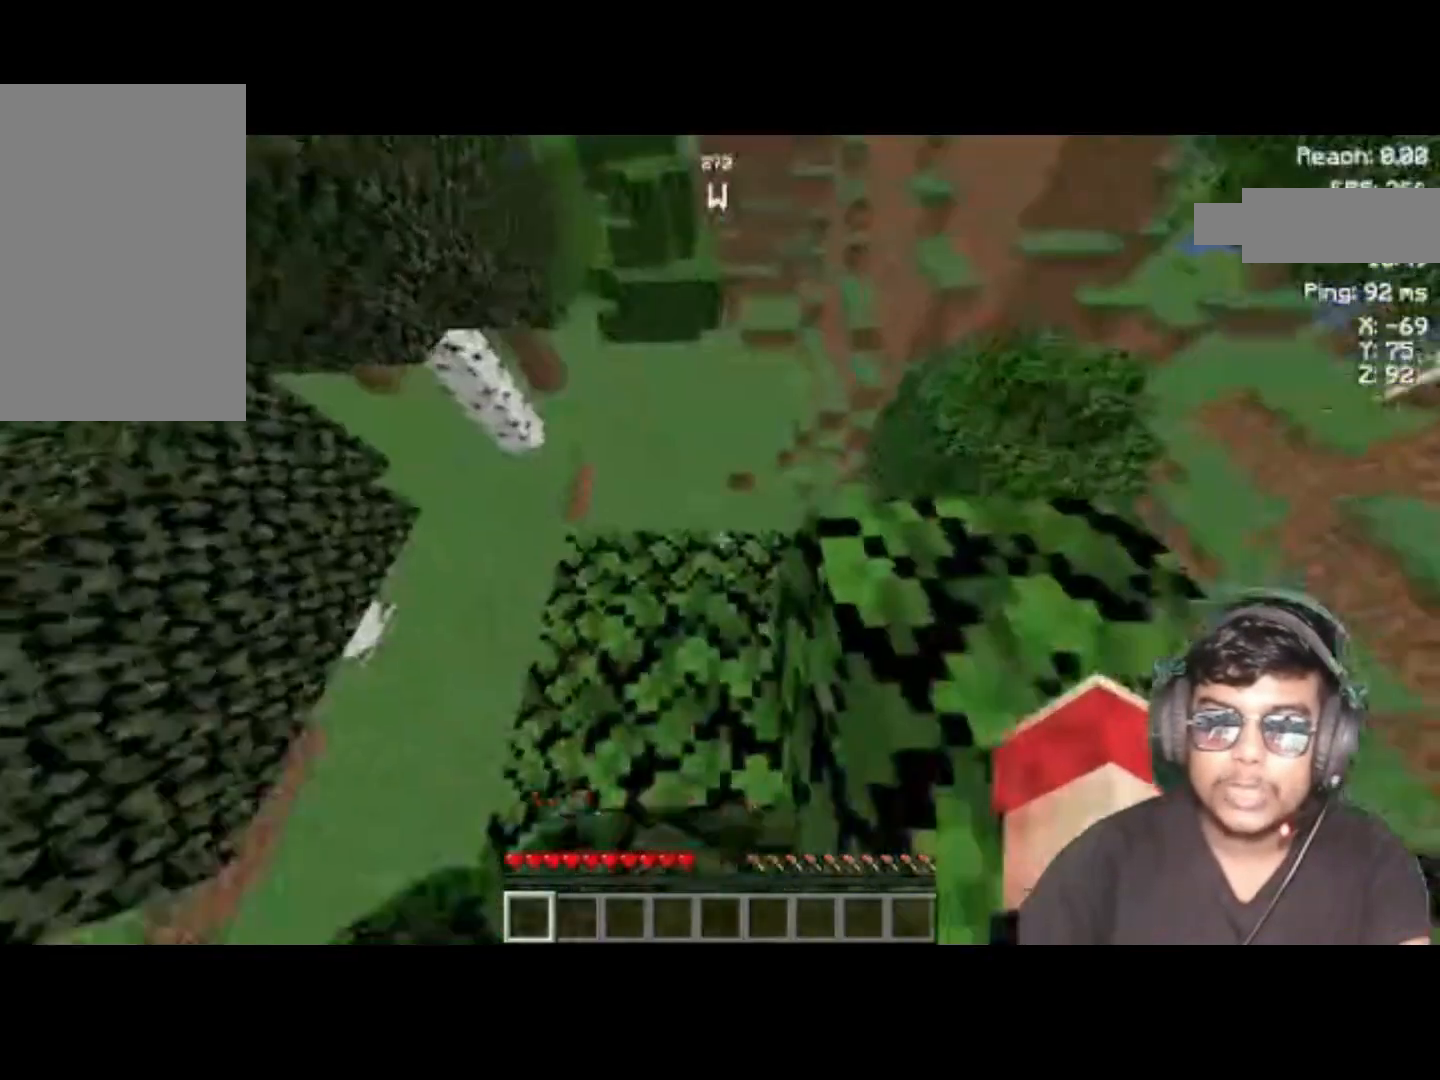
{"keys": [], "events": [[133, "space", "up"]]}
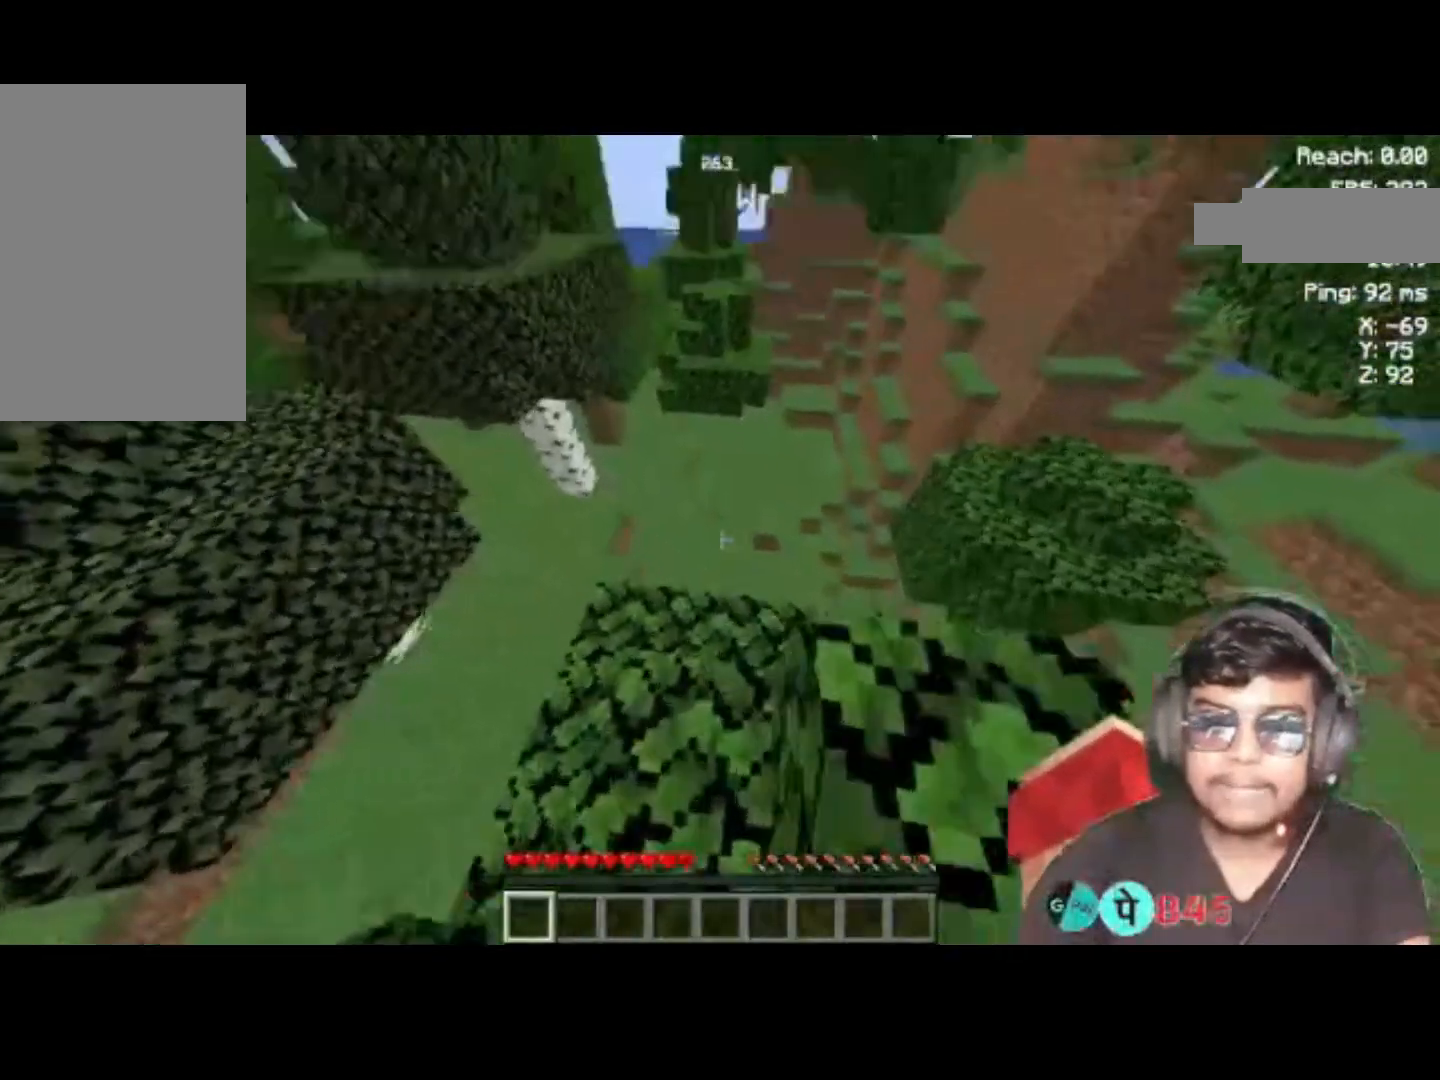
{"keys": [], "events": [[100, "d", "down"], [267, "d", "up"]]}
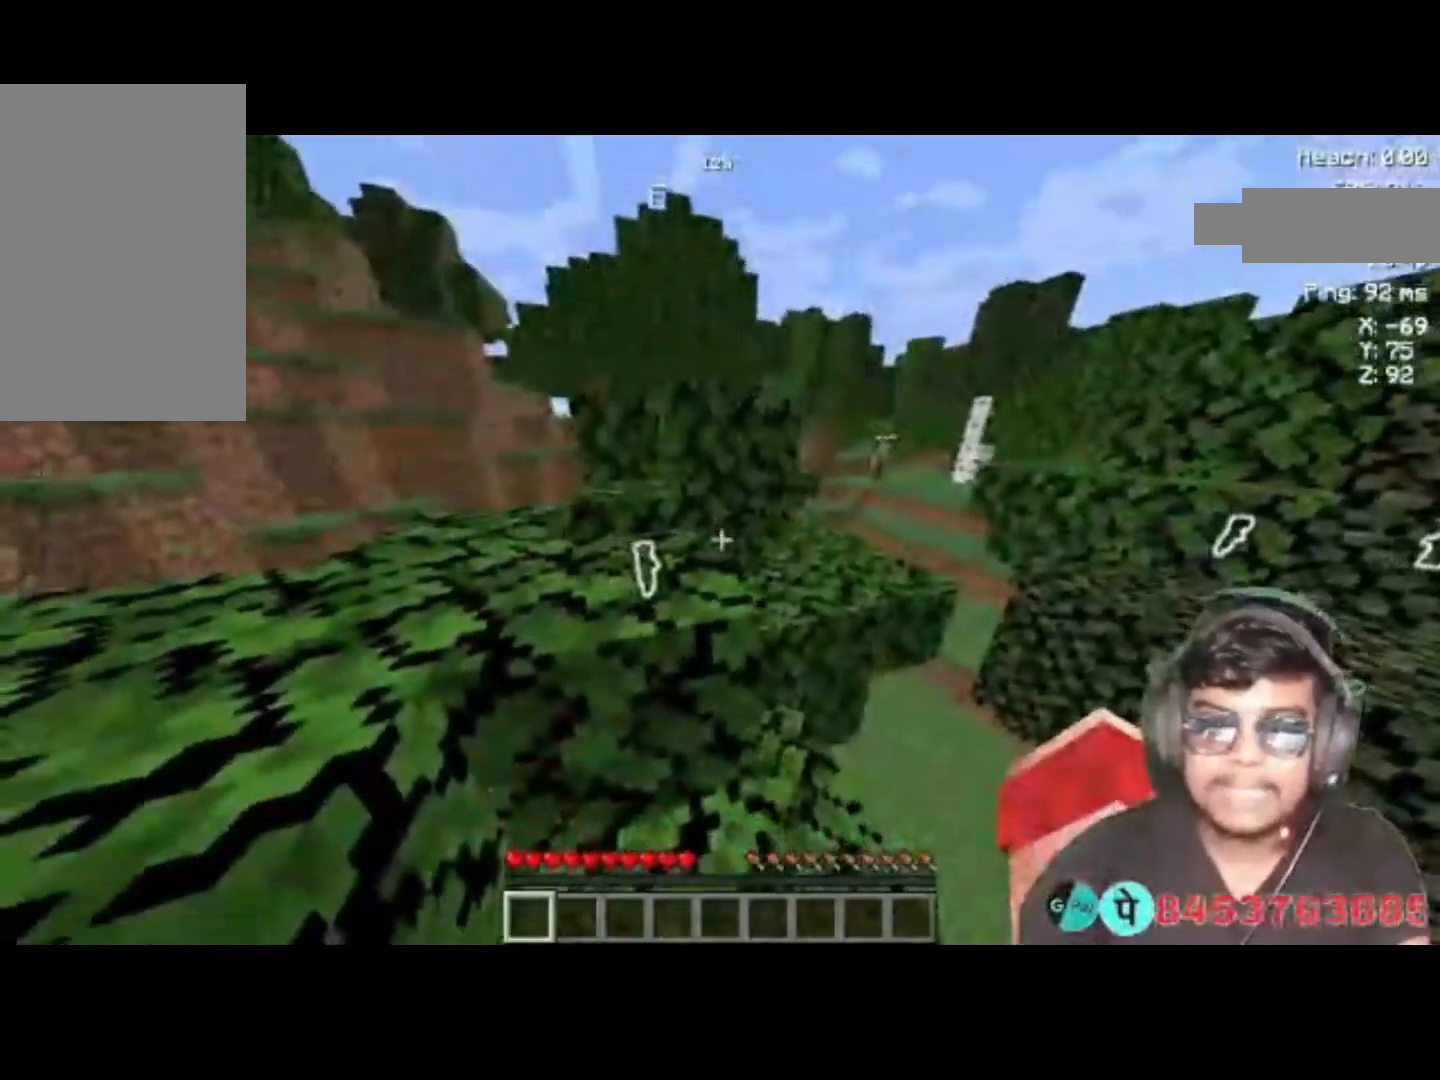
{"keys": [], "events": []}
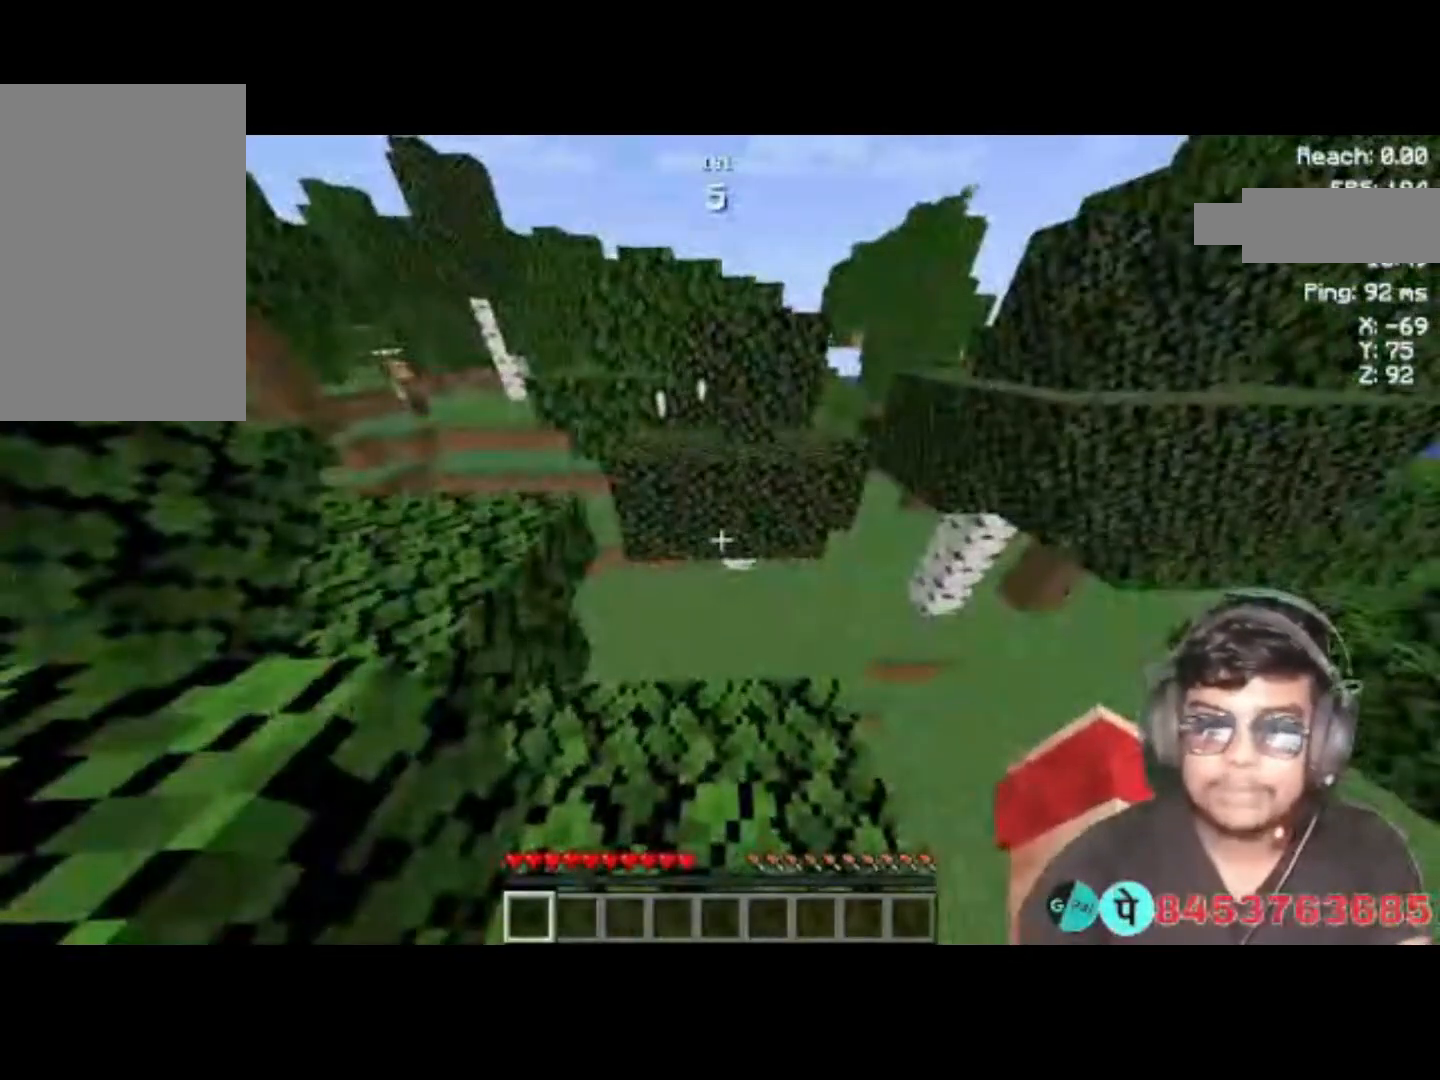
{"keys": [], "events": []}
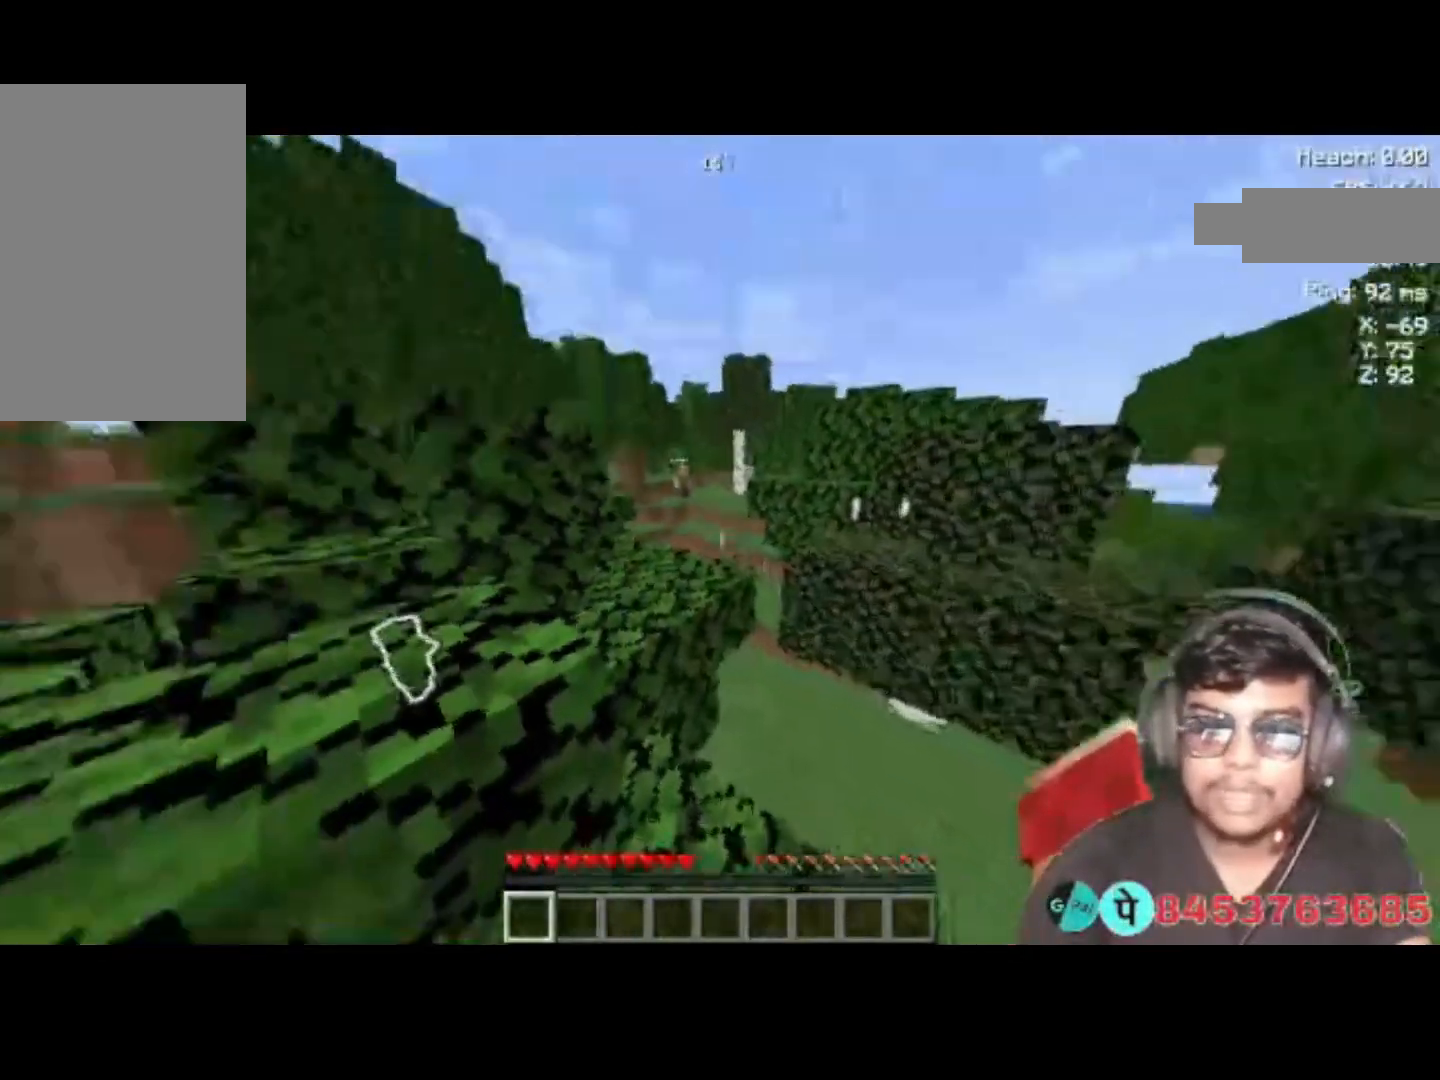
{"keys": [], "events": [[33, "w", "down"], [200, "w", "up"]]}
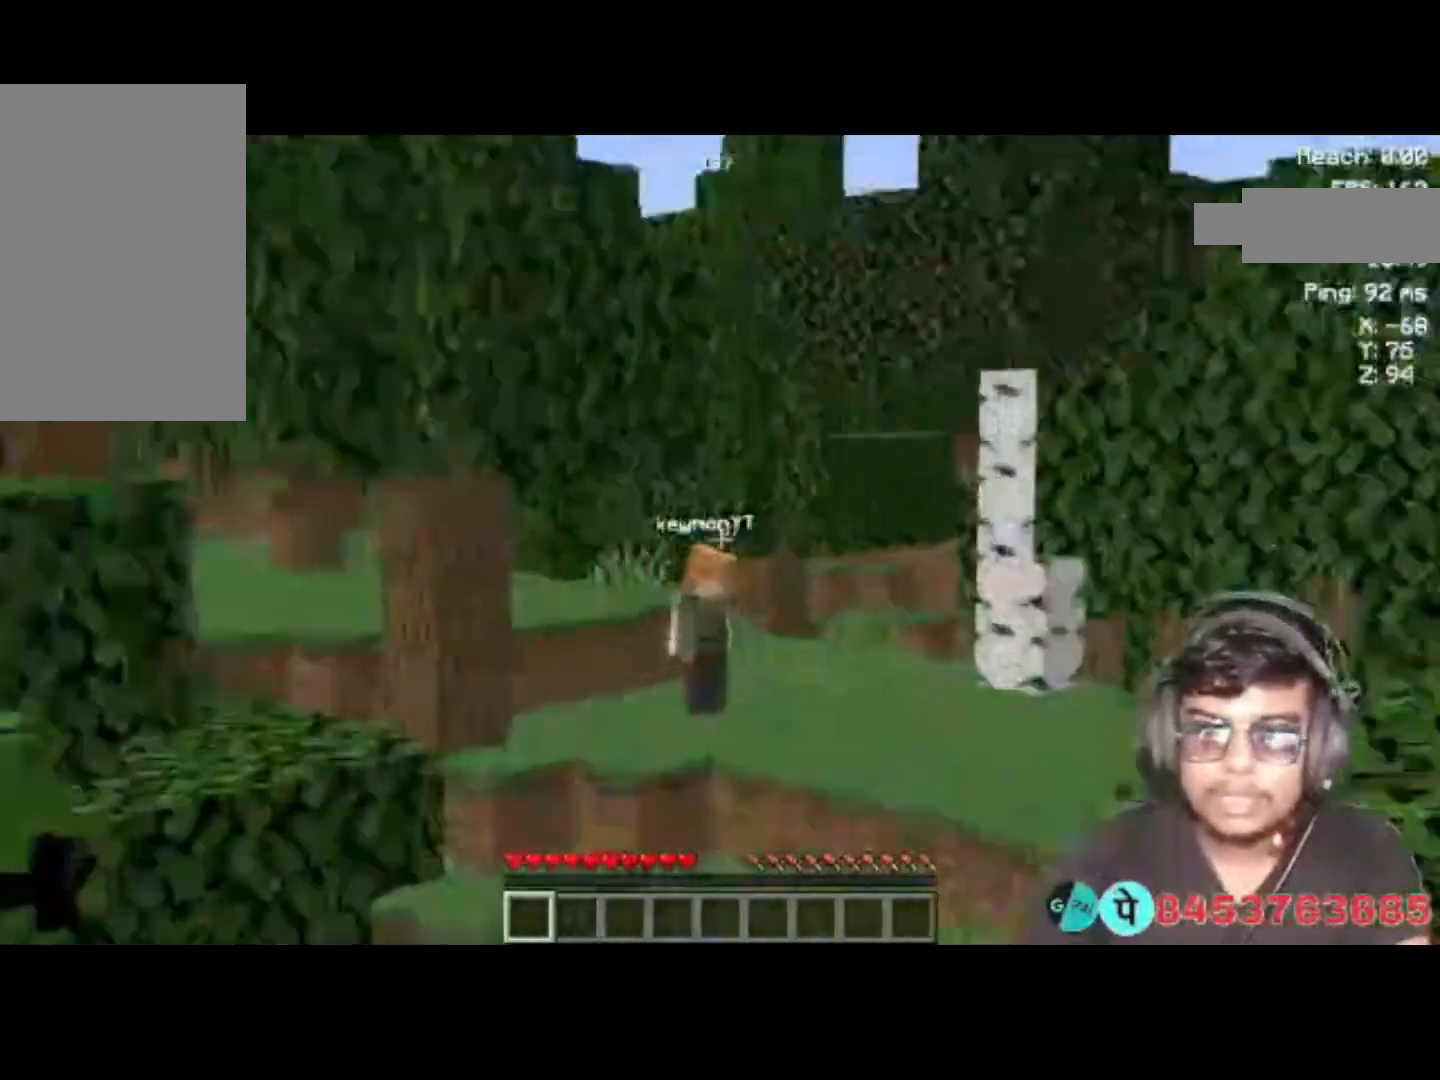
{"keys": ["w"], "events": [[500, "w", "down"]]}
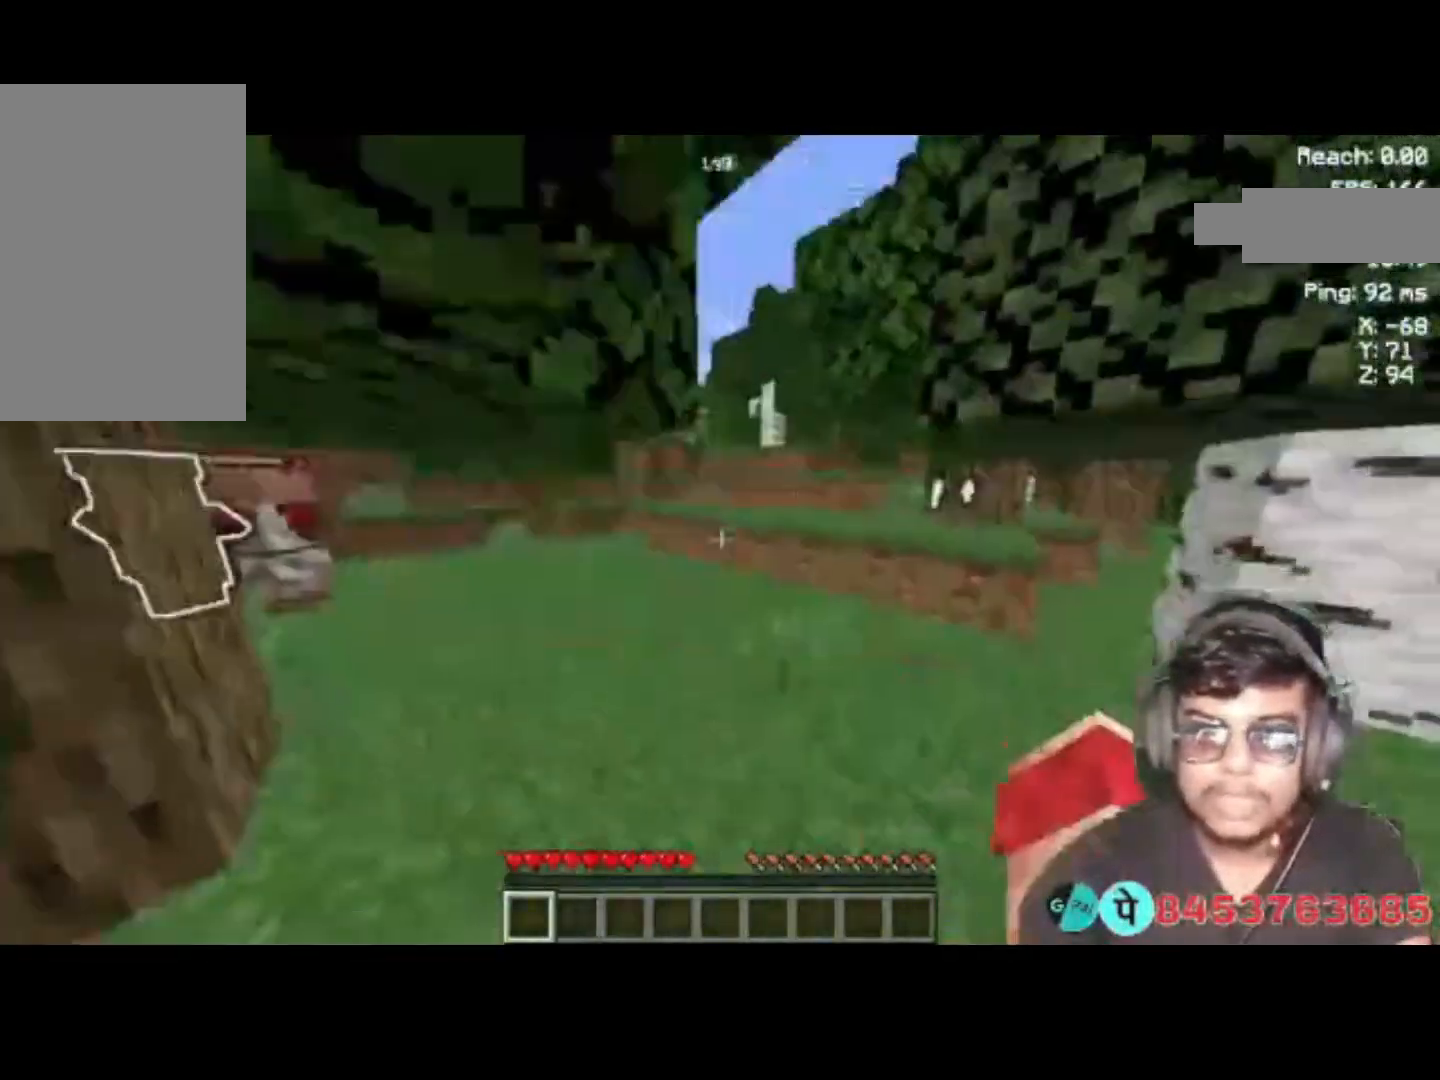
{"keys": ["w"], "events": []}
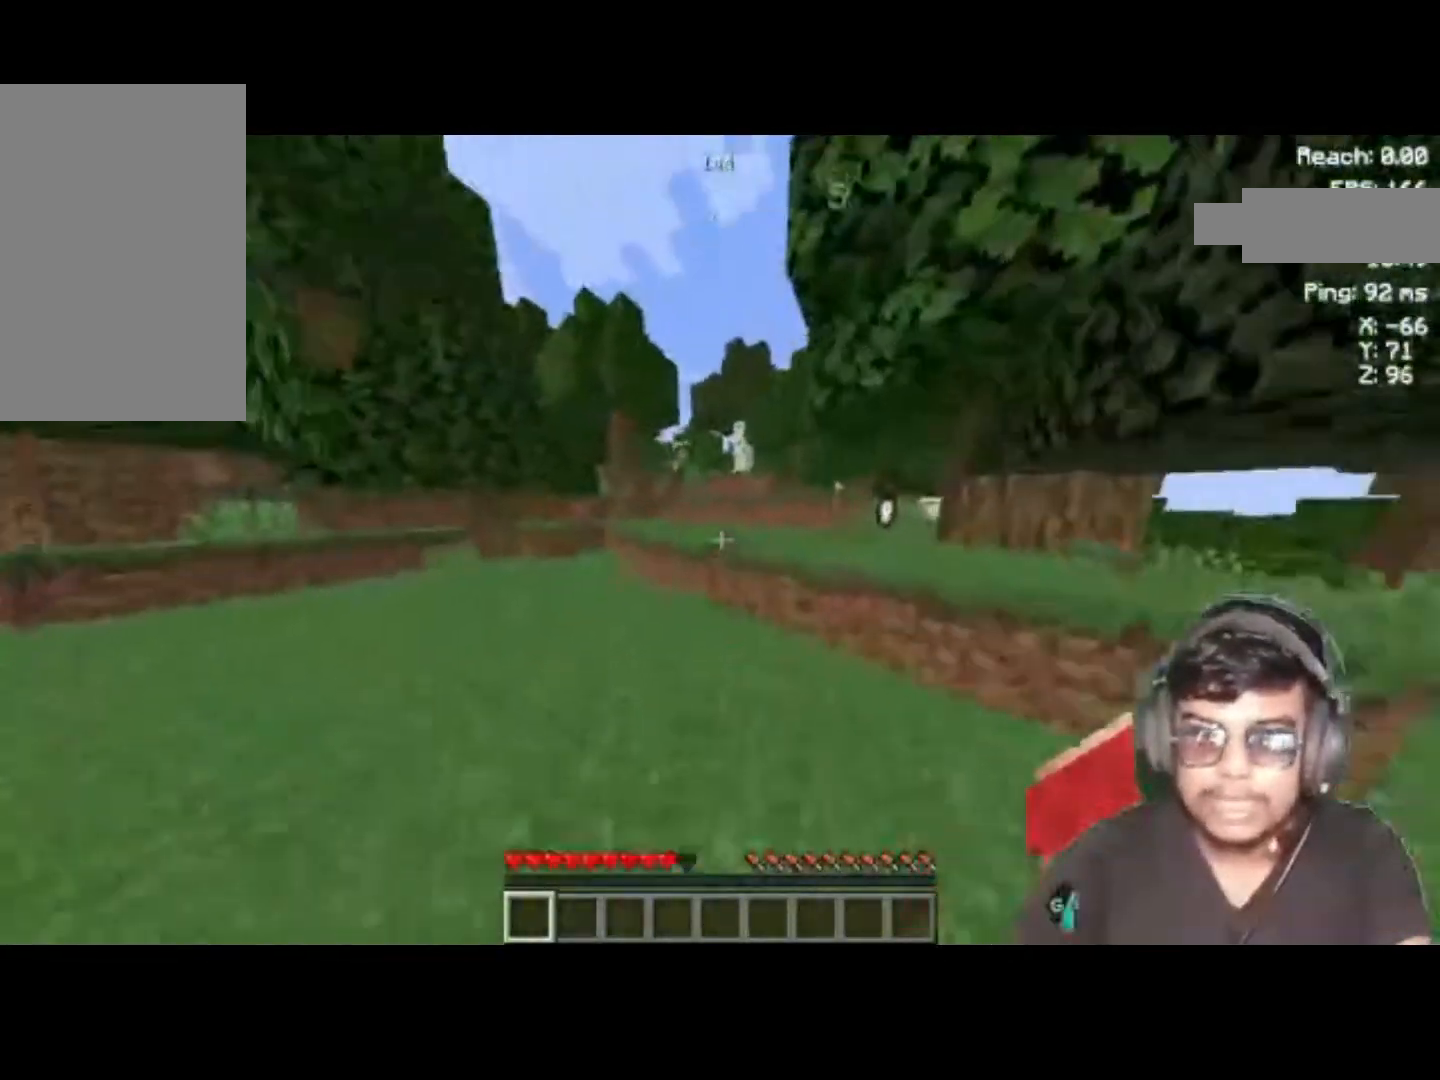
{"keys": ["w"], "events": [[367, "space", "down"], [500, "space", "up"]]}
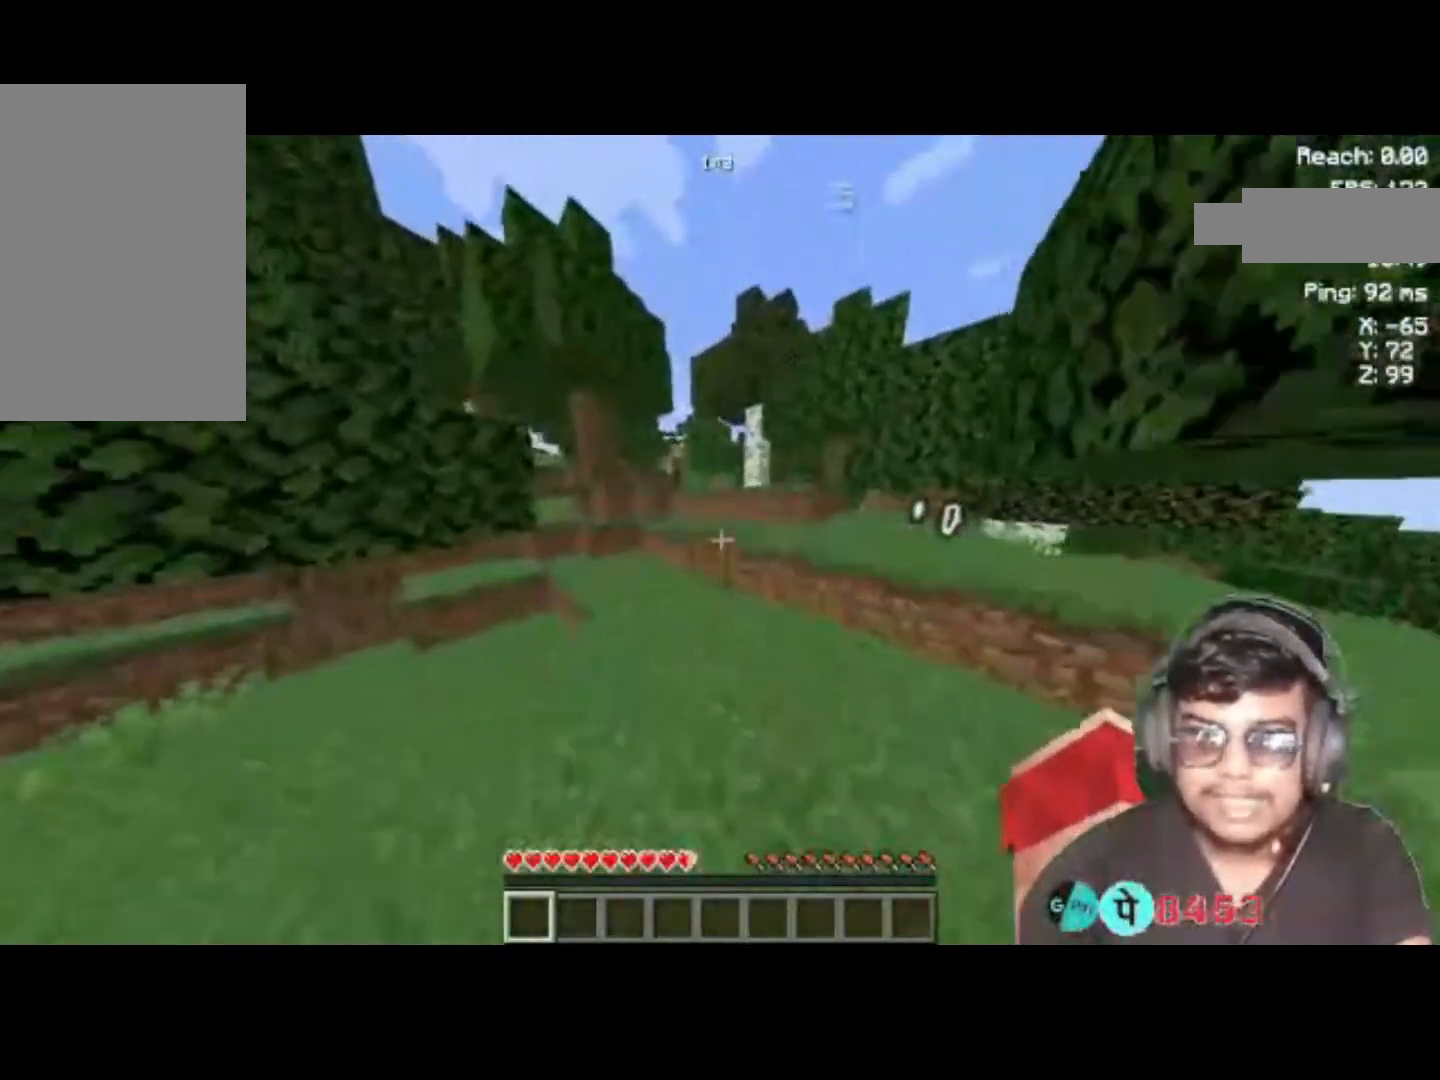
{"keys": ["space", "w"], "events": [[400, "space", "down"]]}
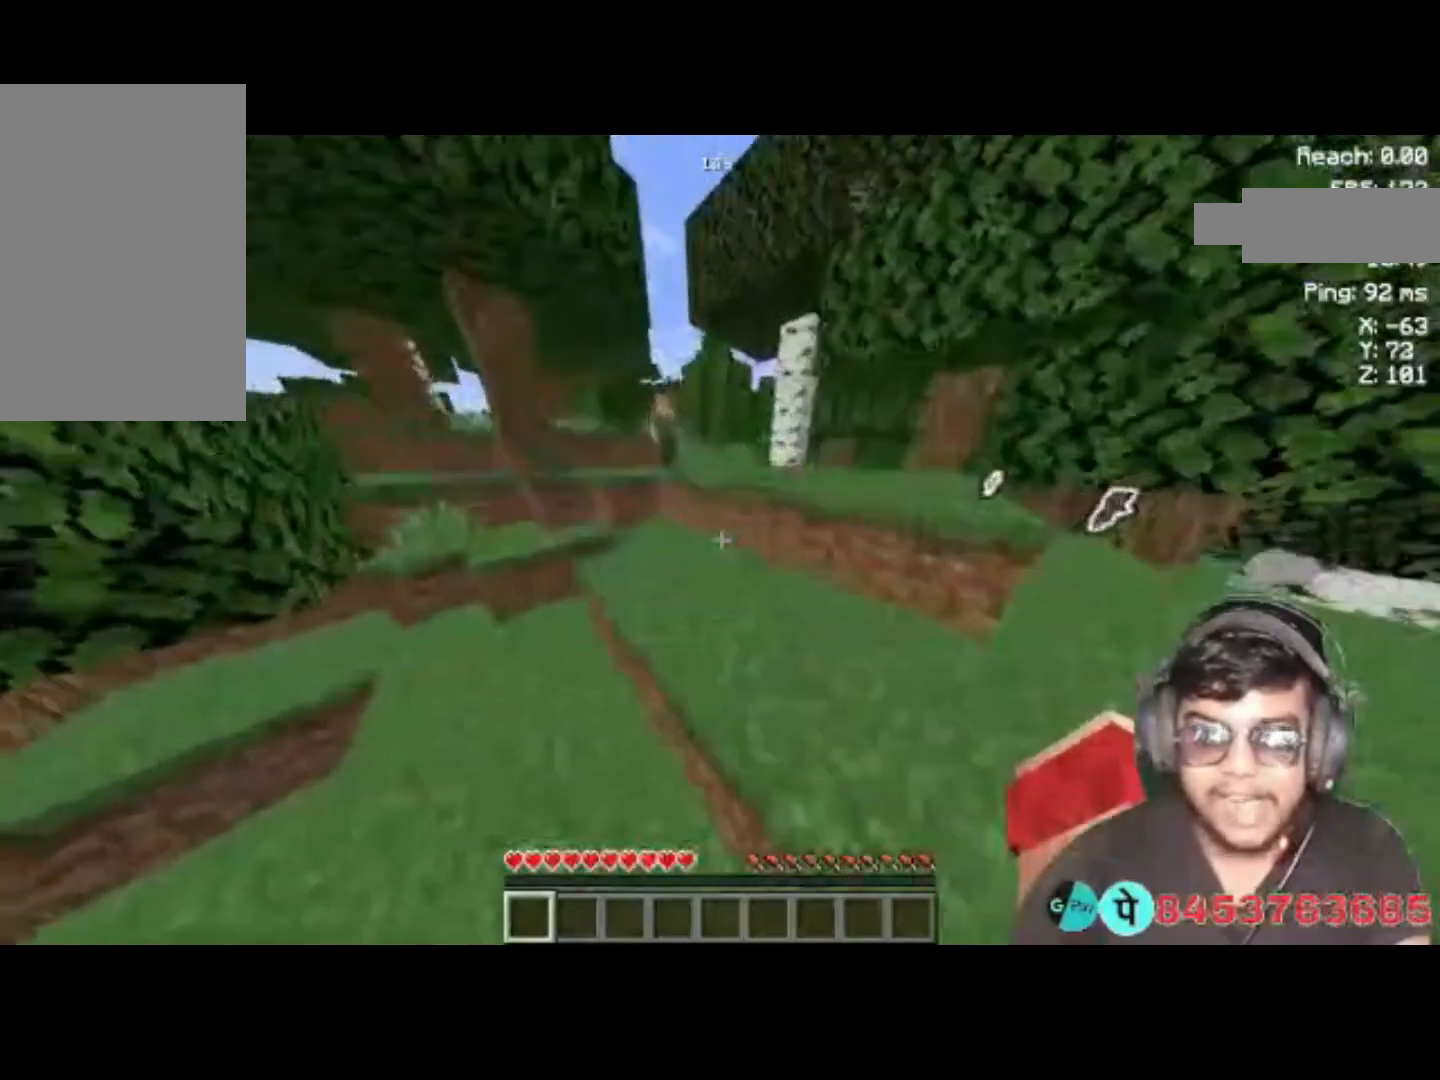
{"keys": ["space", "w"], "events": [[67, "space", "up"], [333, "space", "down"]]}
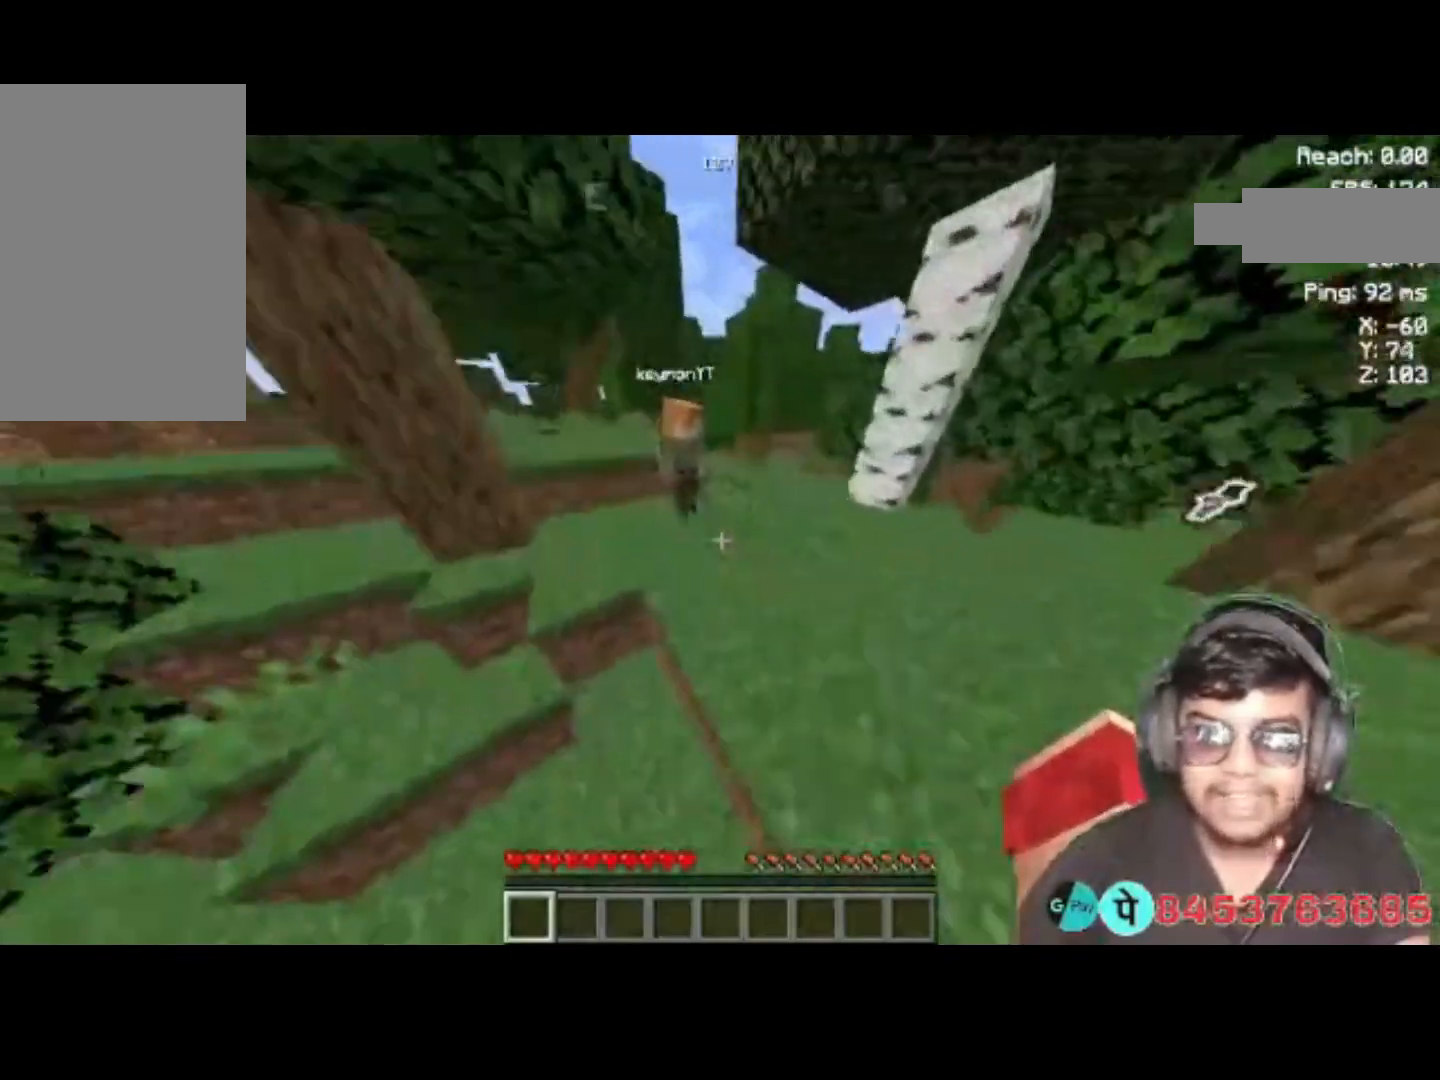
{"keys": ["d"], "events": [[33, "space", "up"], [367, "w", "up"], [433, "d", "down"]]}
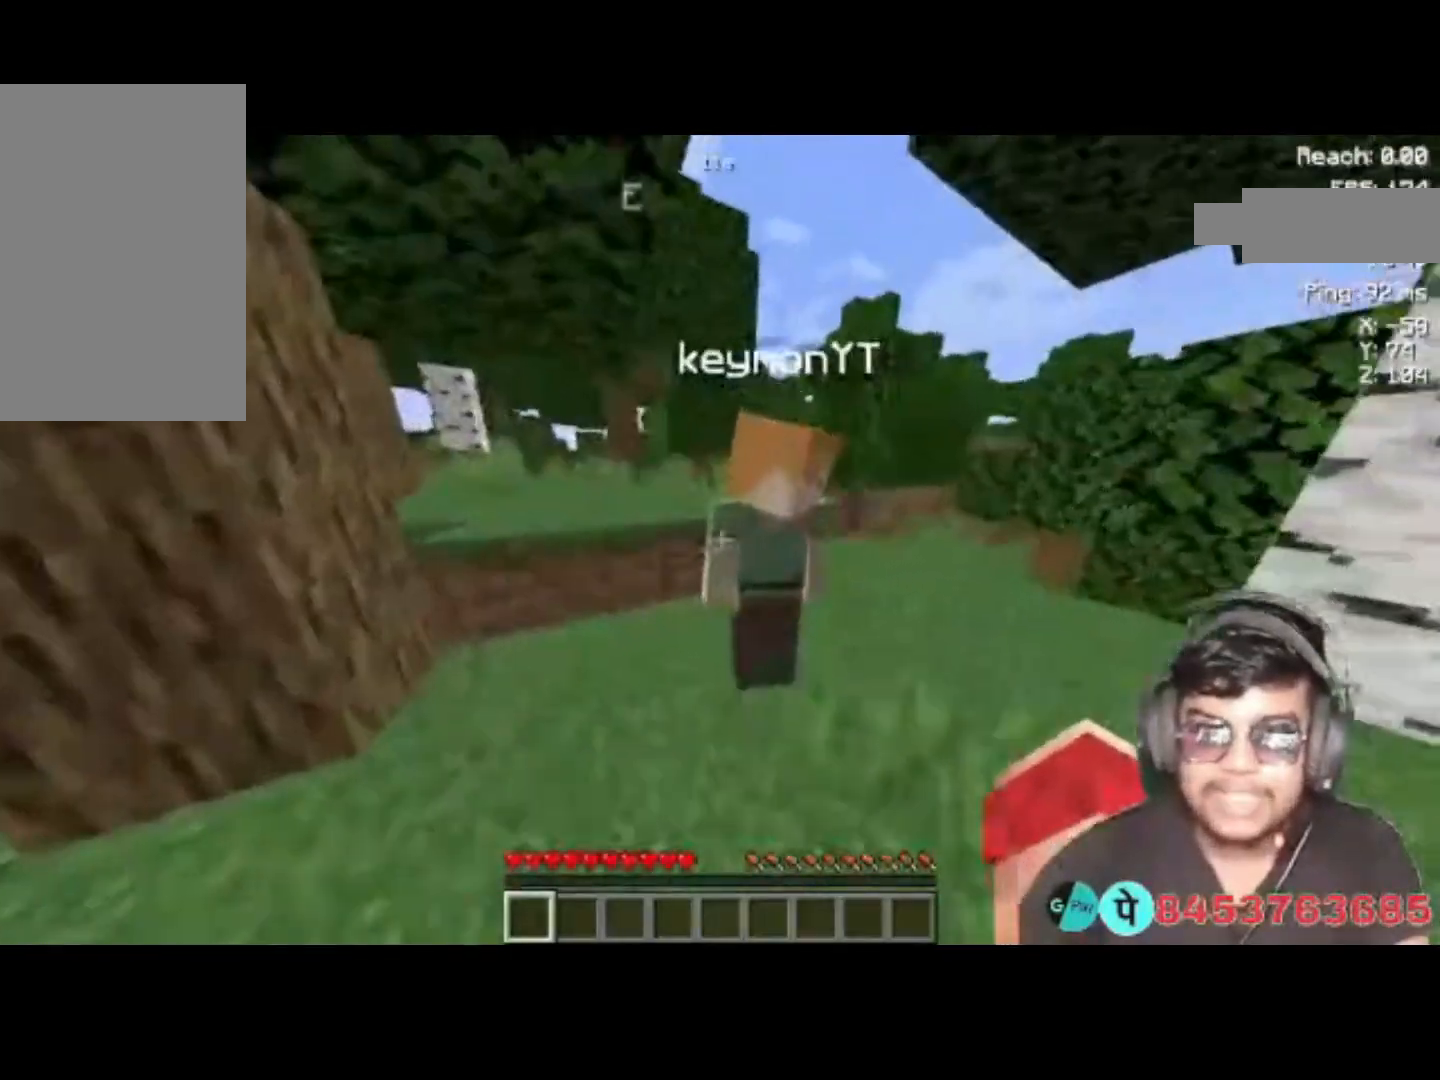
{"keys": [], "events": [[233, "d", "up"]]}
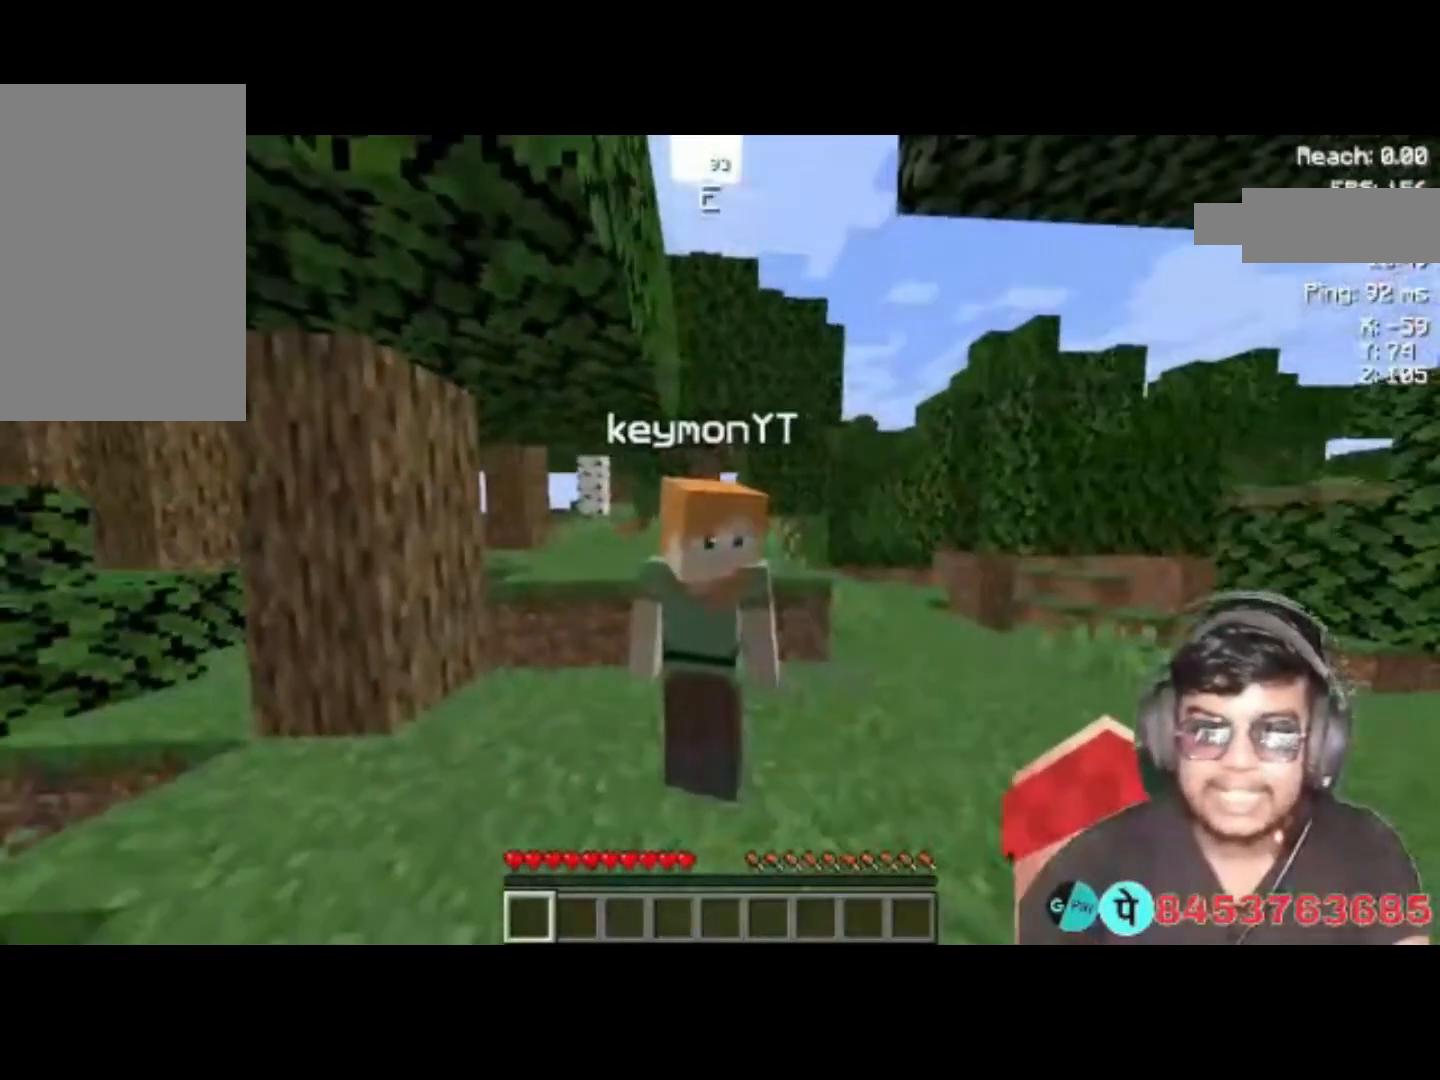
{"keys": [], "events": [[233, "w", "down"], [500, "w", "up"]]}
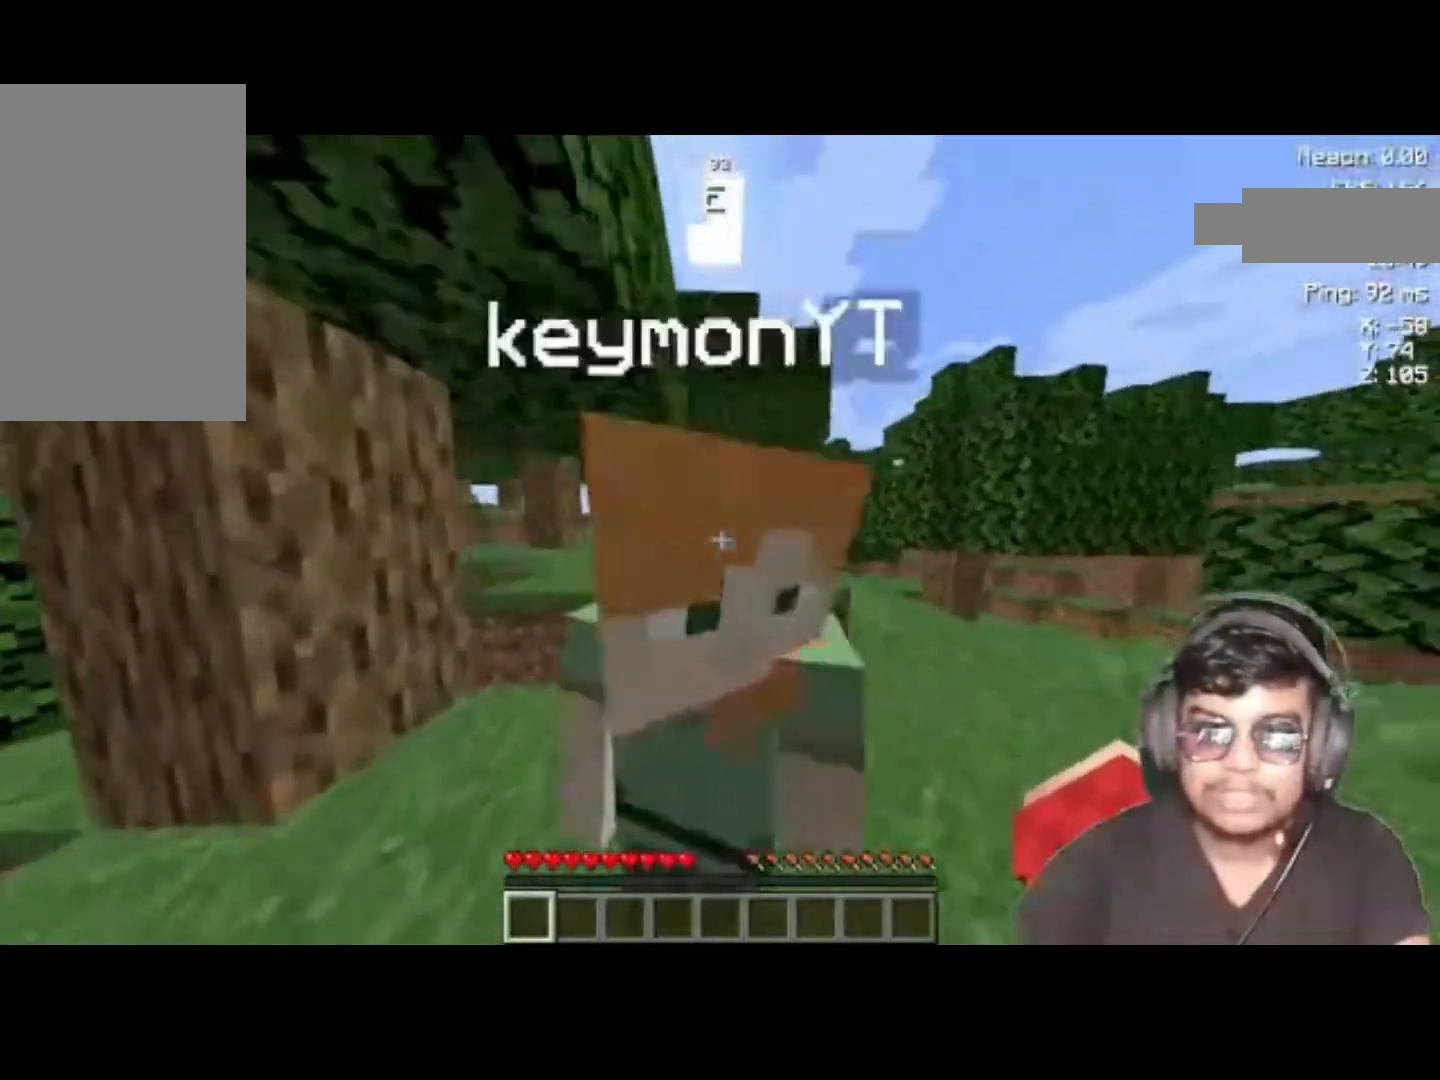
{"keys": [], "events": [[133, "d", "down"], [200, "d", "up"]]}
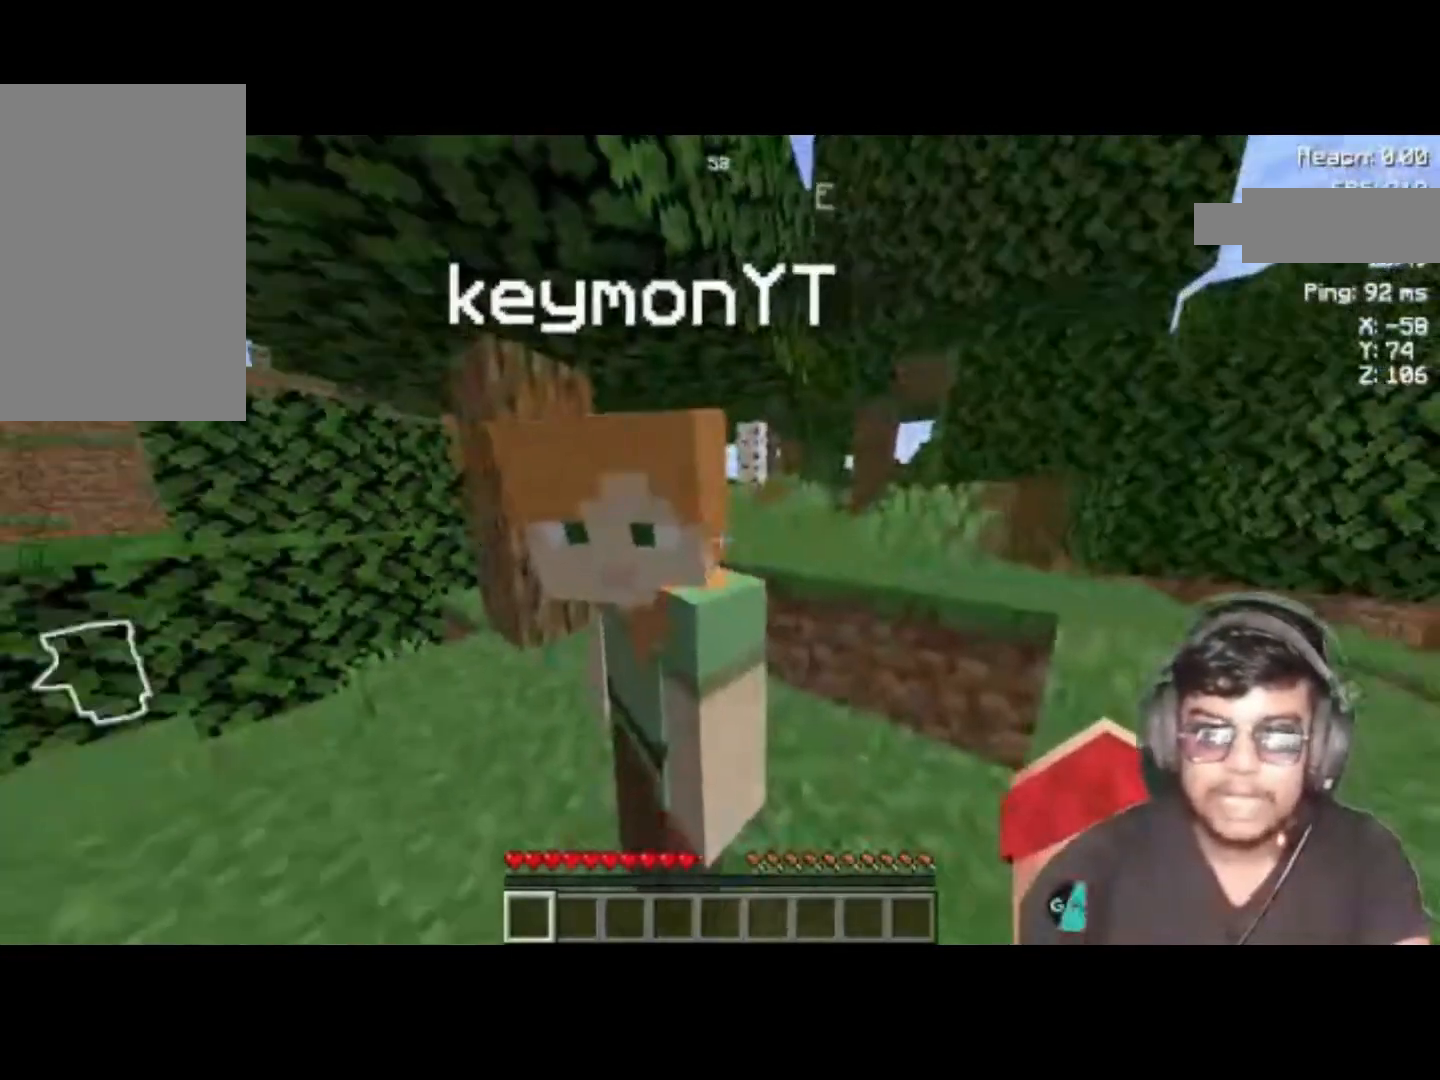
{"keys": [], "events": [[133, "a", "down"], [233, "a", "up"]]}
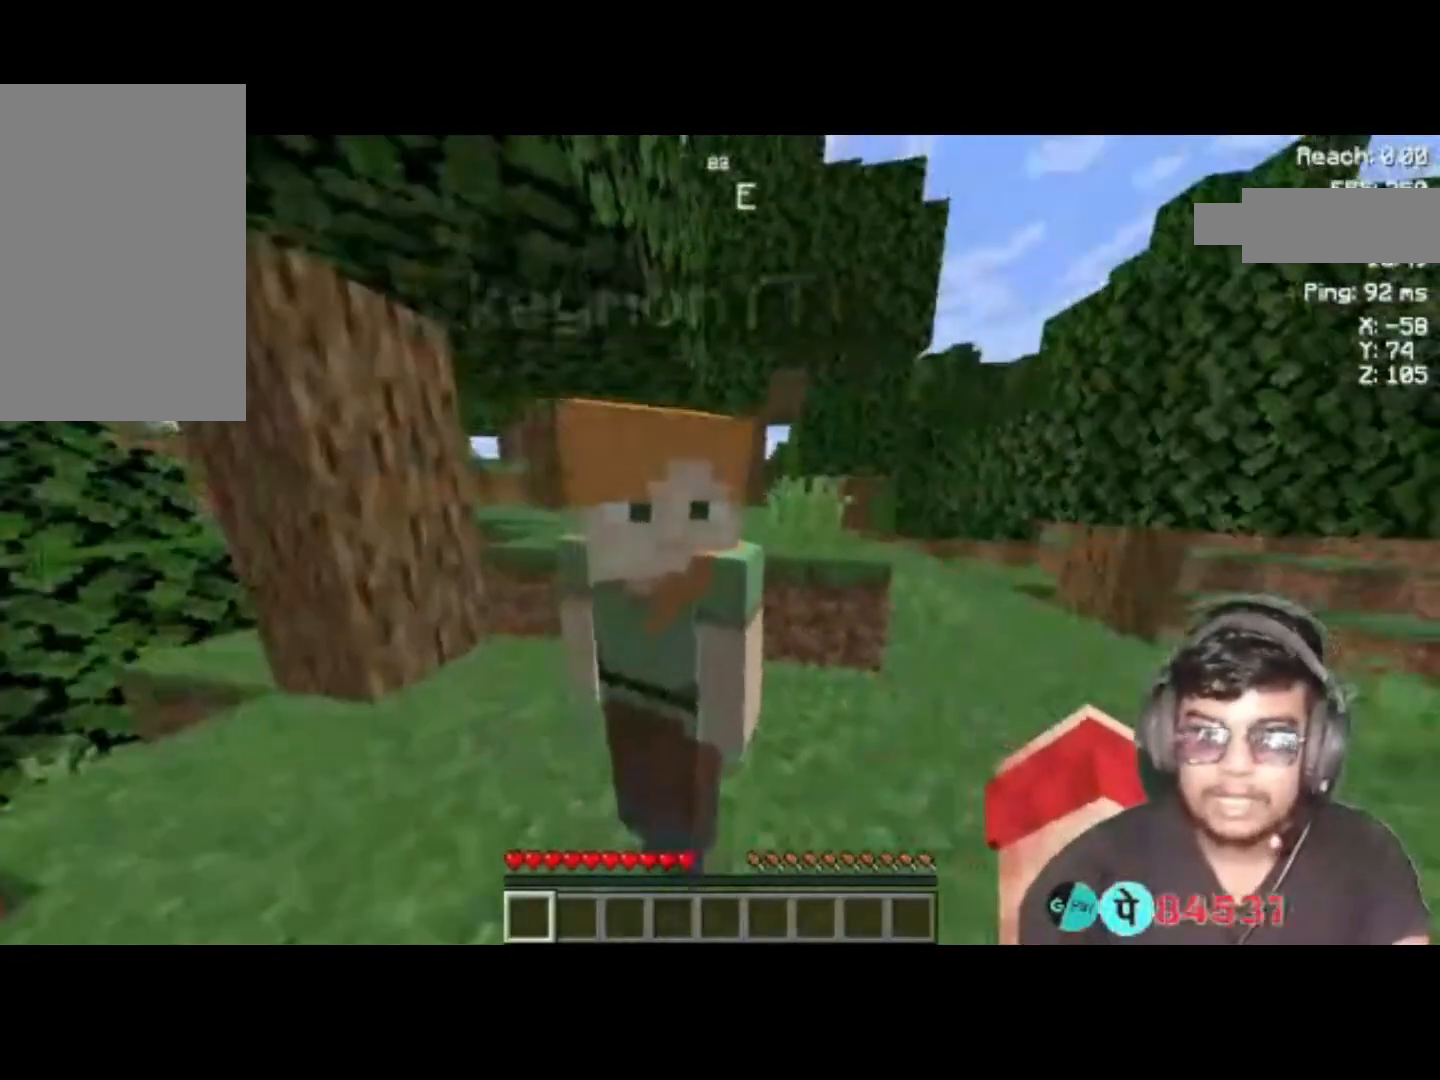
{"keys": [], "events": []}
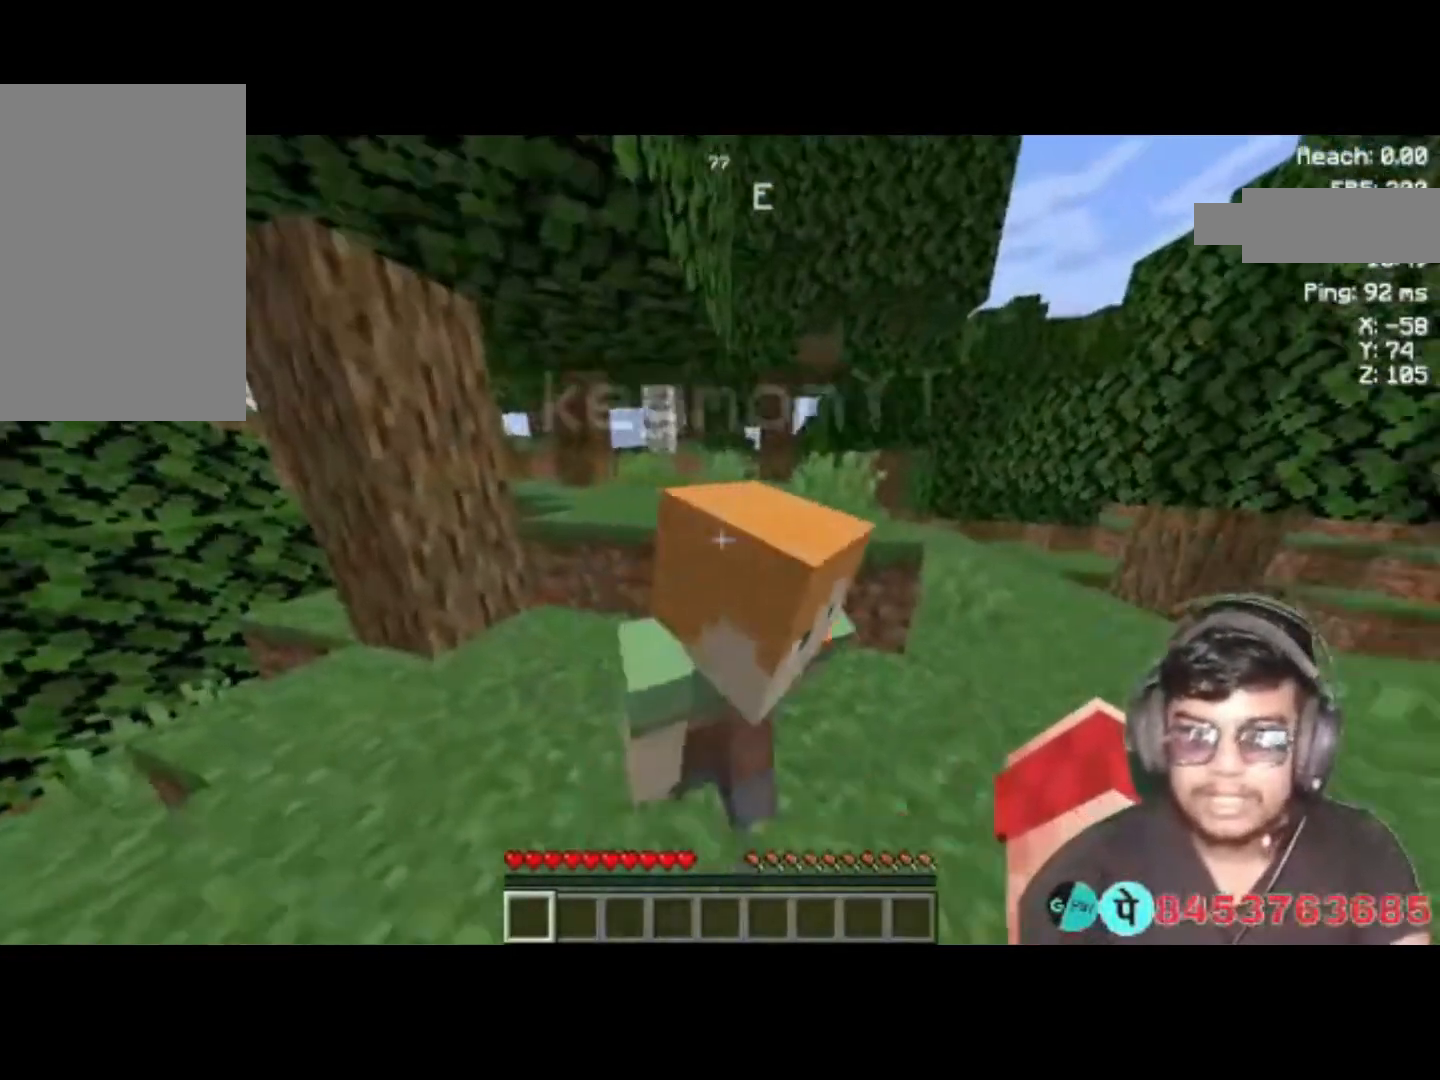
{"keys": [], "events": []}
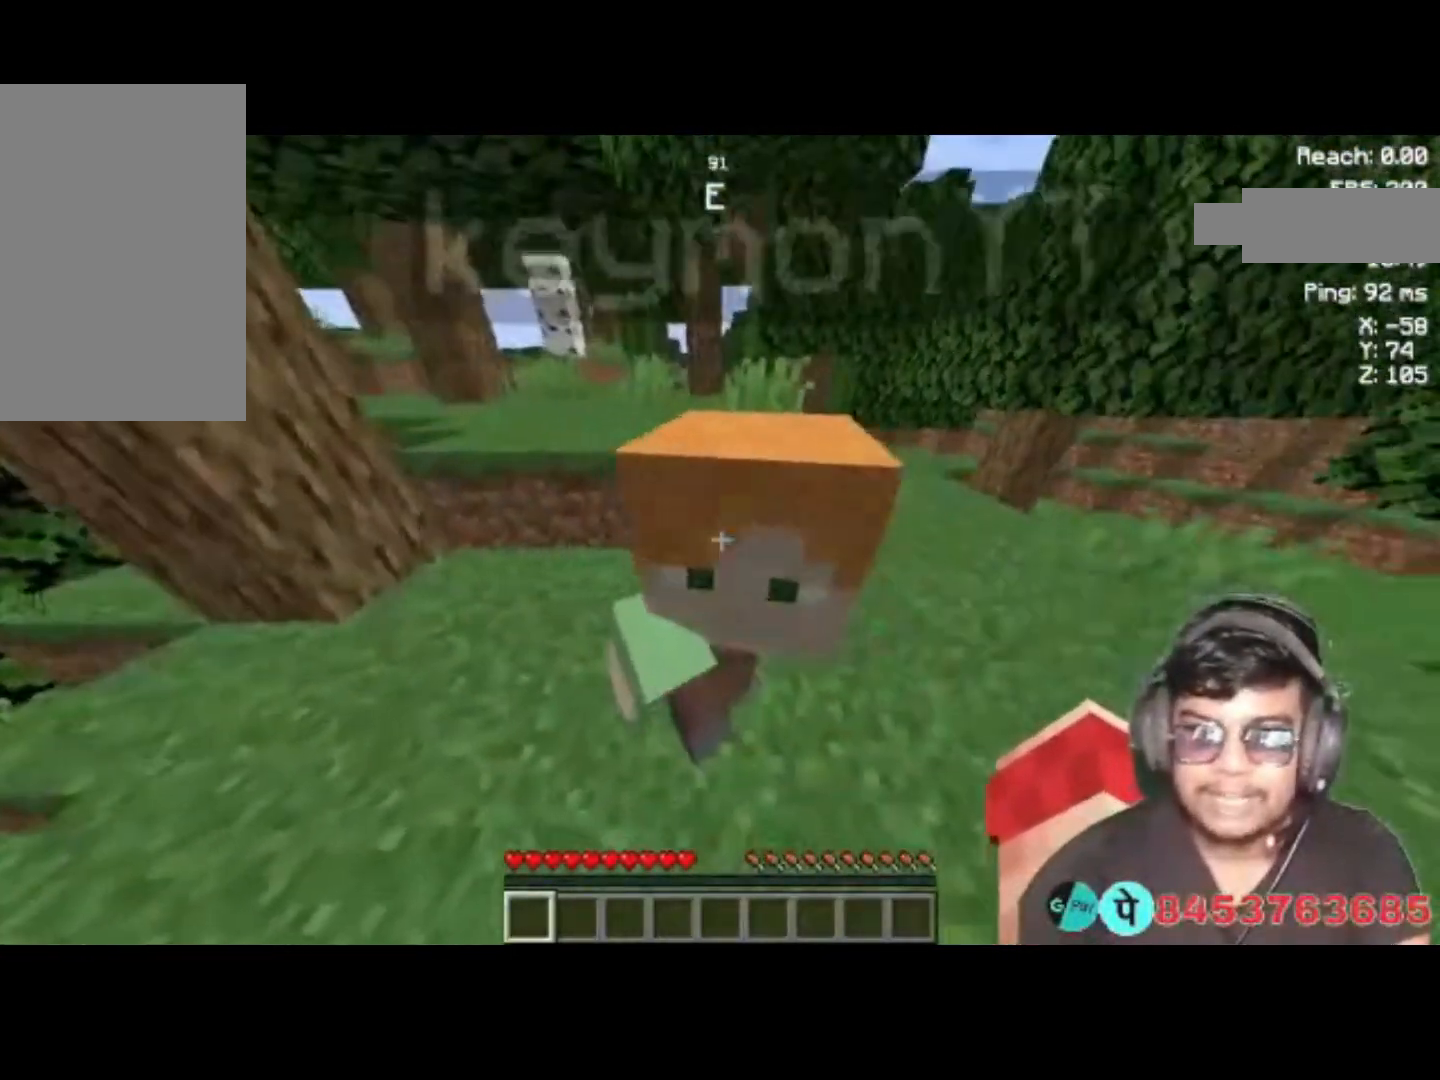
{"keys": [], "events": [[100, "s", "down"], [267, "s", "up"]]}
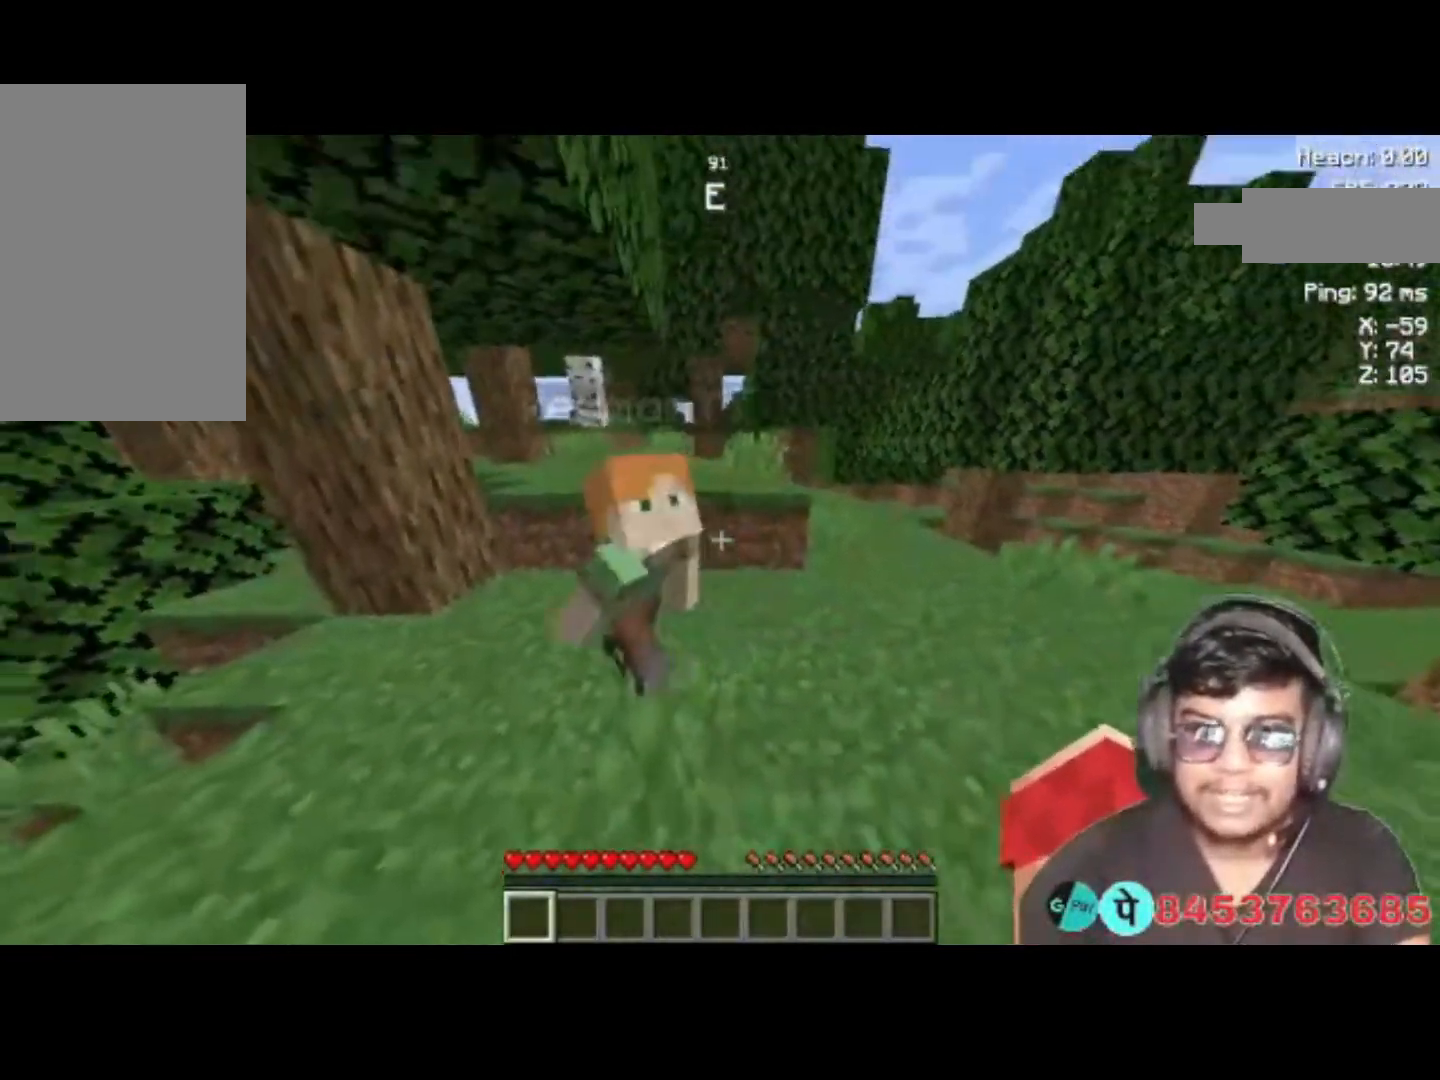
{"keys": [], "events": []}
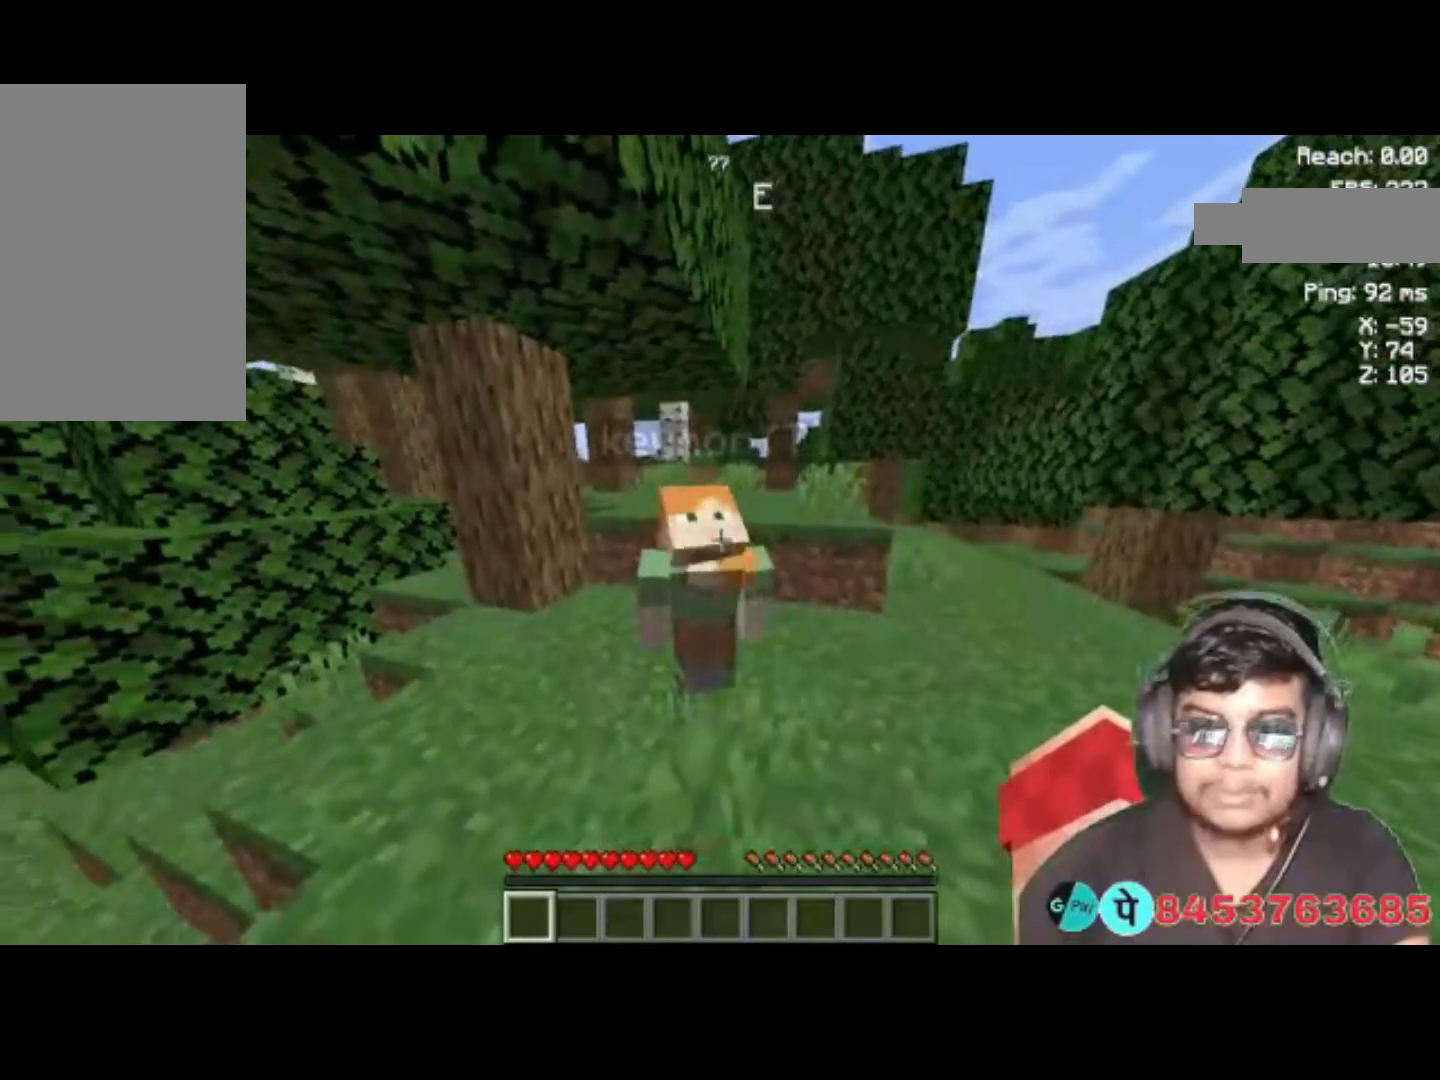
{"keys": [], "events": [[33, "d", "down"], [167, "d", "up"]]}
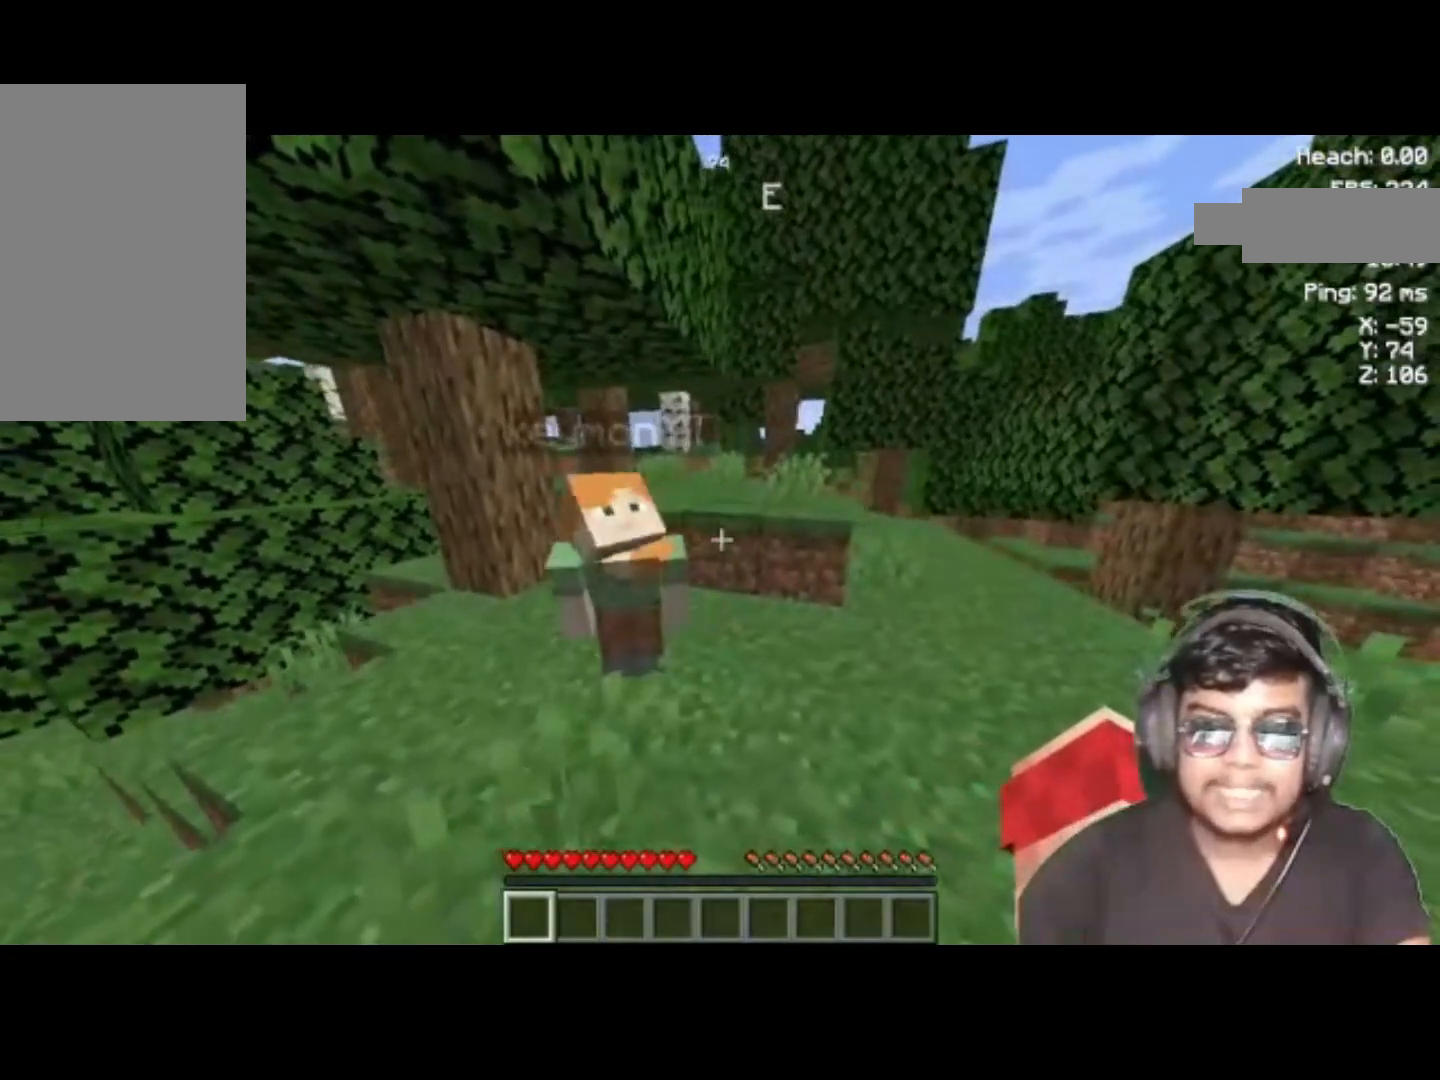
{"keys": [], "events": []}
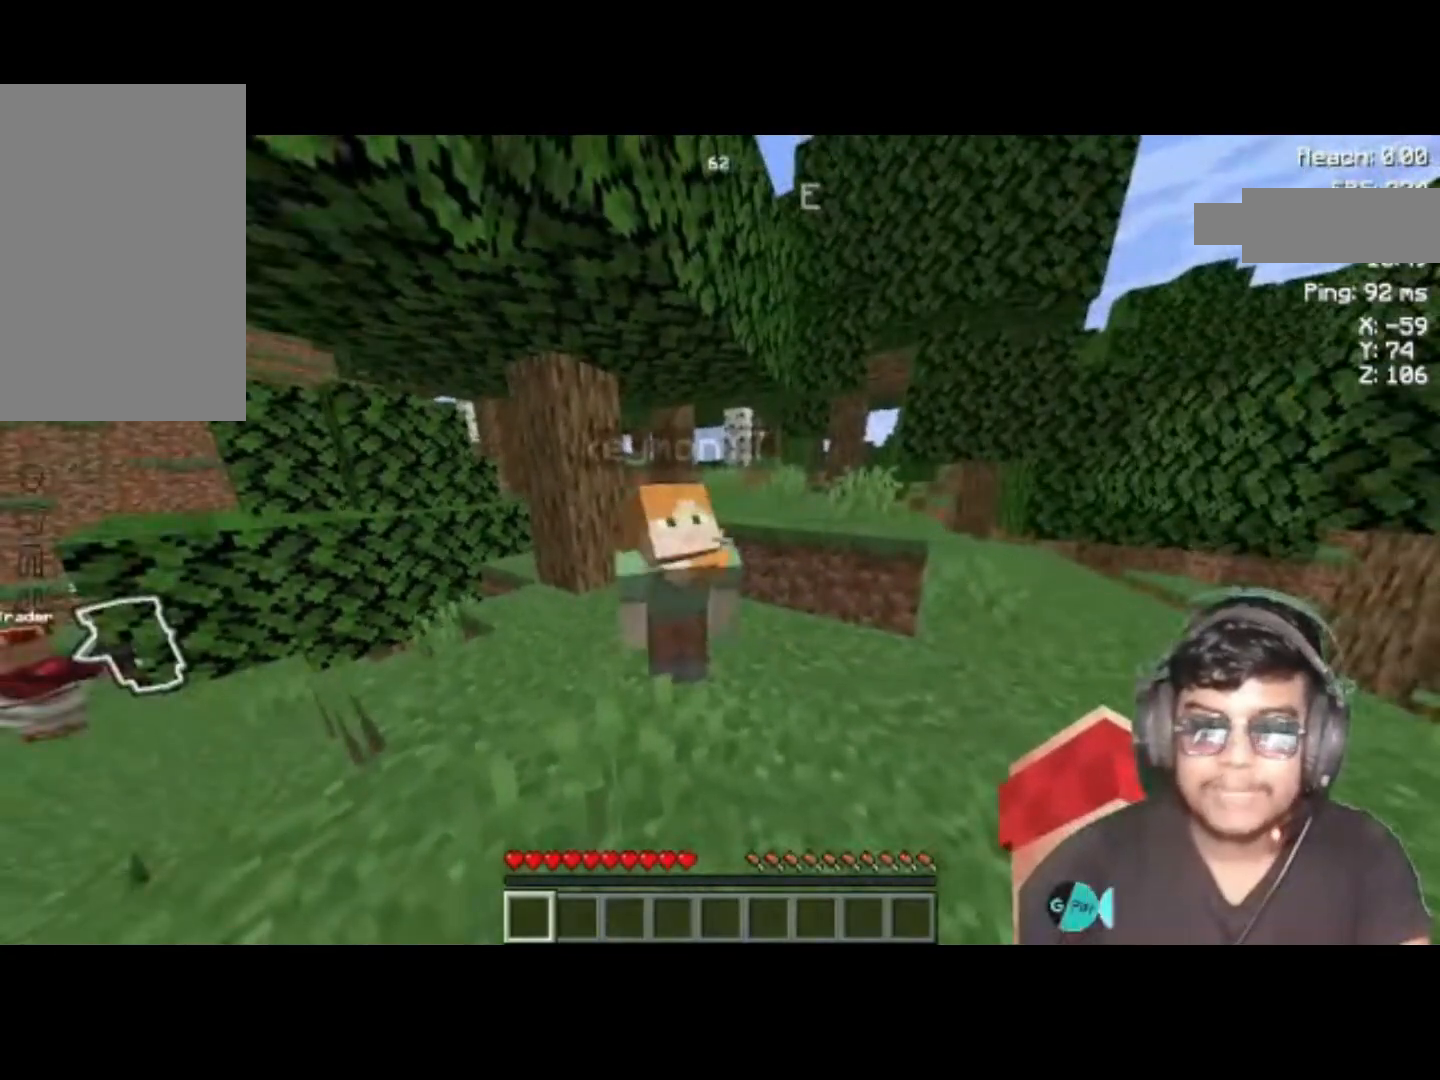
{"keys": [], "events": []}
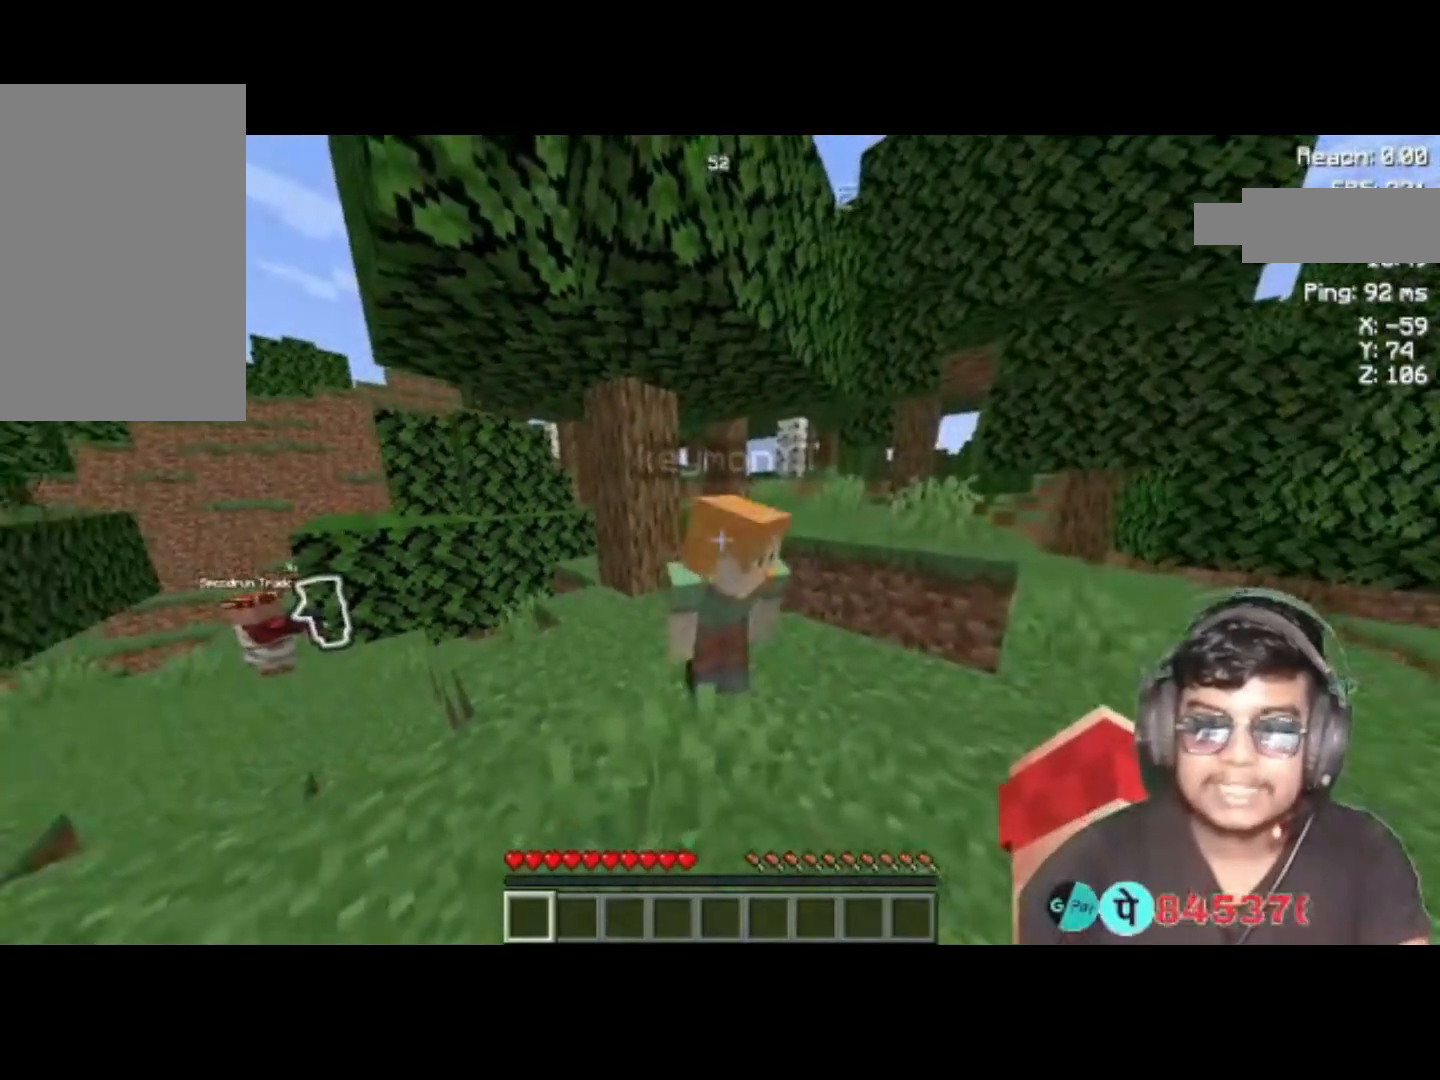
{"keys": [], "events": []}
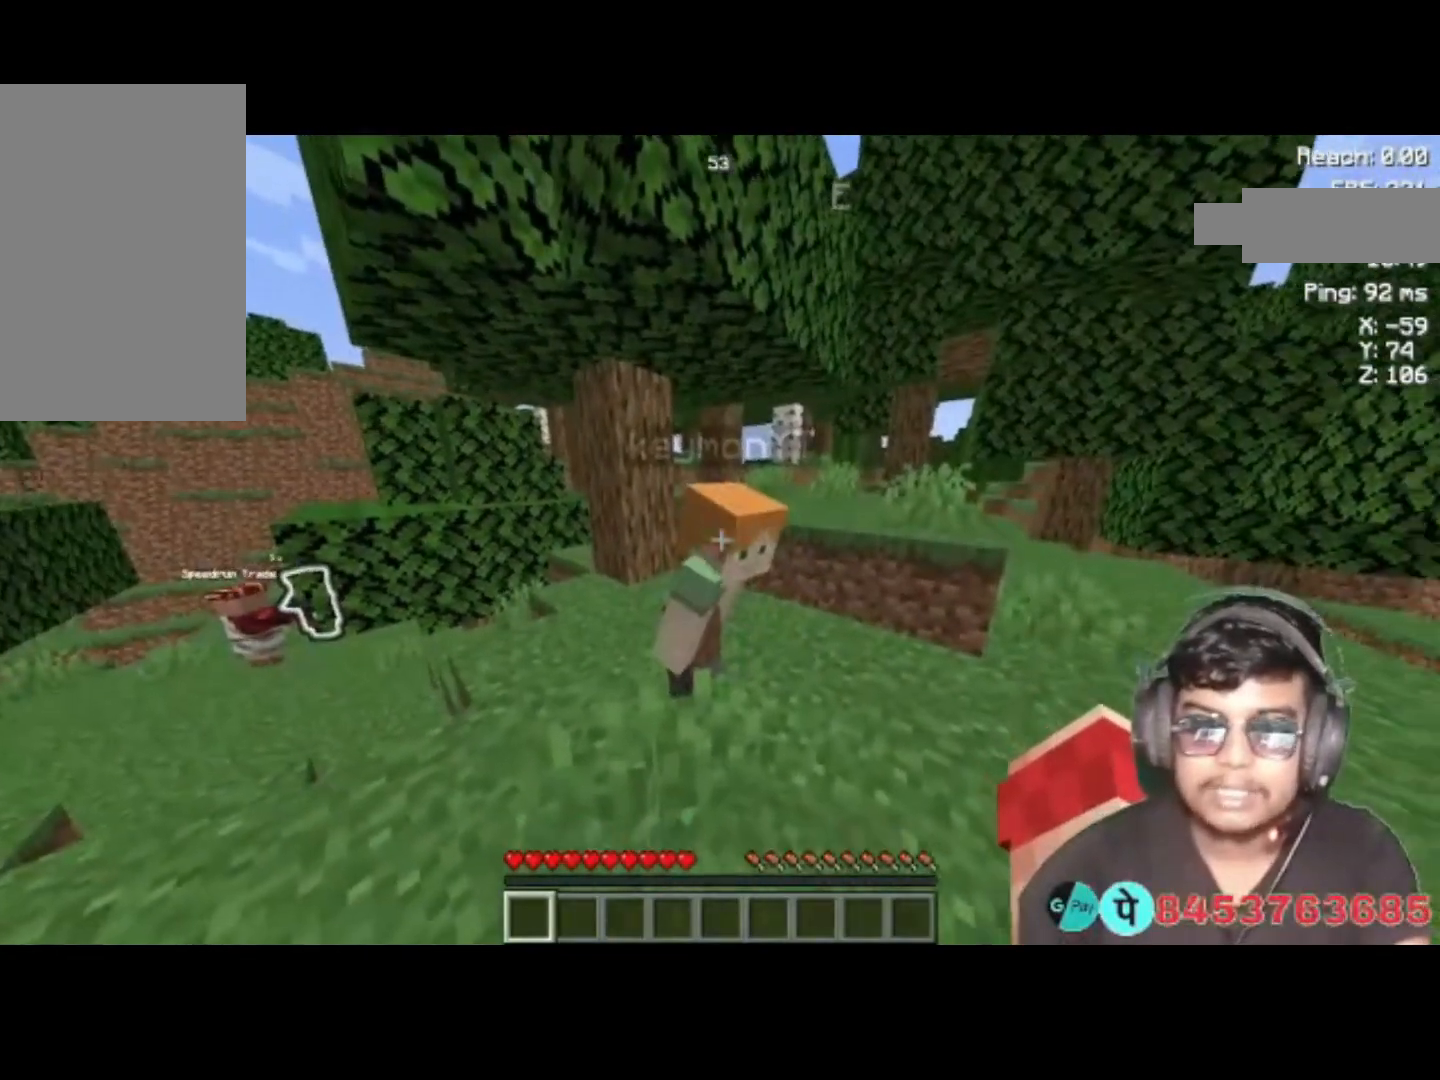
{"keys": [], "events": []}
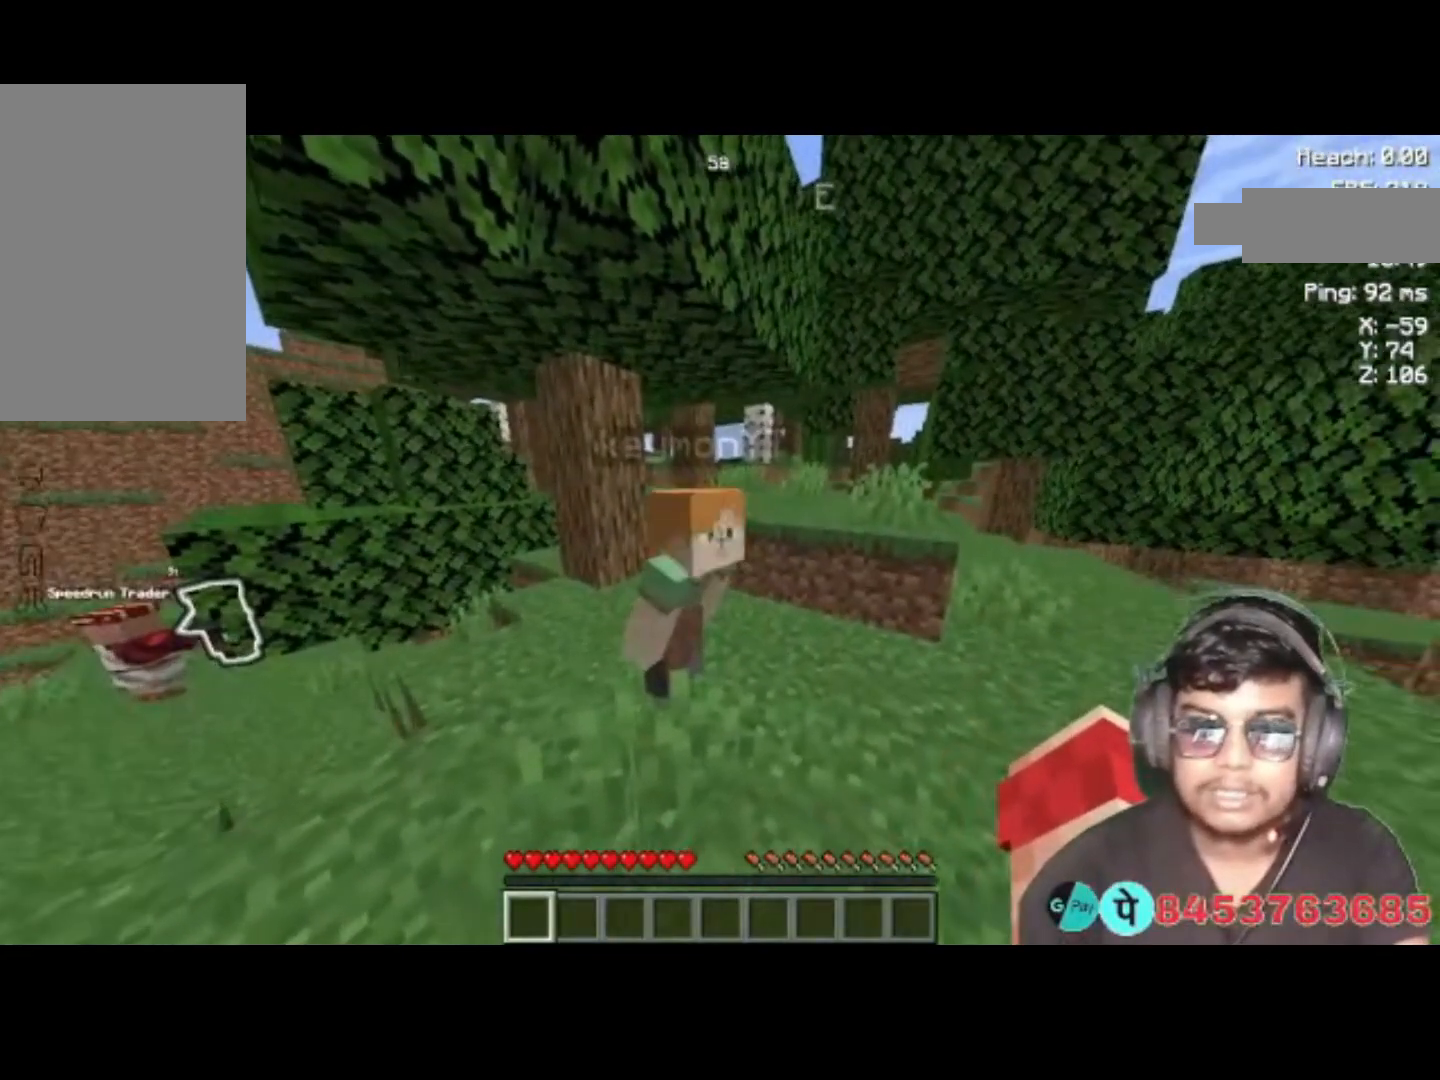
{"keys": [], "events": []}